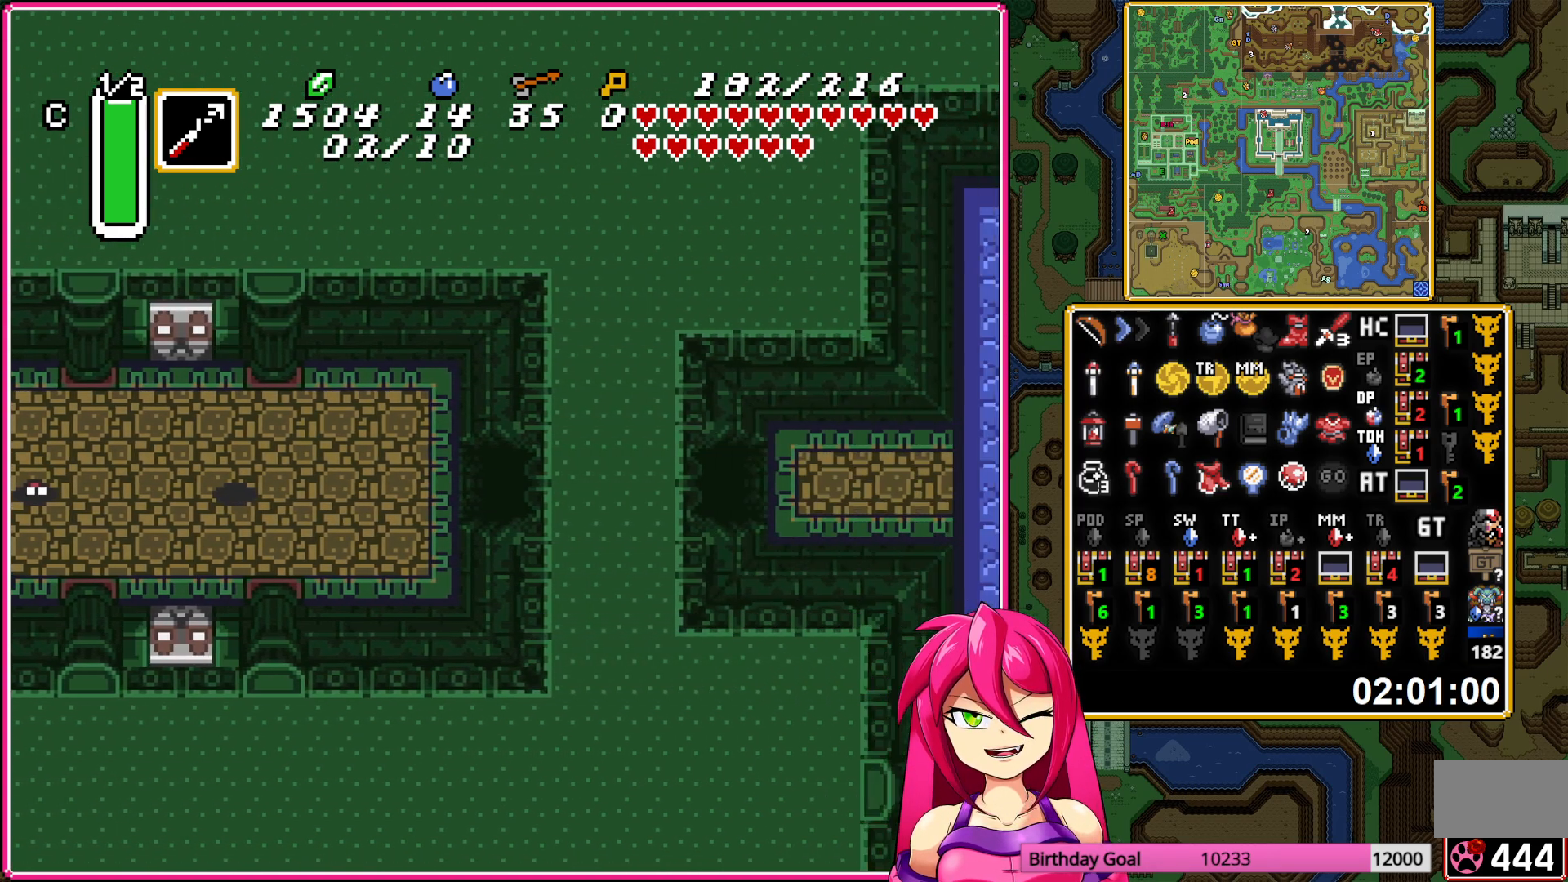
Gameplay with a controller (Nintendo layout); each line is a JSON object with the inputs held at the frame after it. "events" lists button and stick changes between this image and that frame as [ms after this image, input, new state], when the widget could be followed in between. Not read: L3 R3.
{"buttons": ["DPAD_RIGHT"], "events": []}
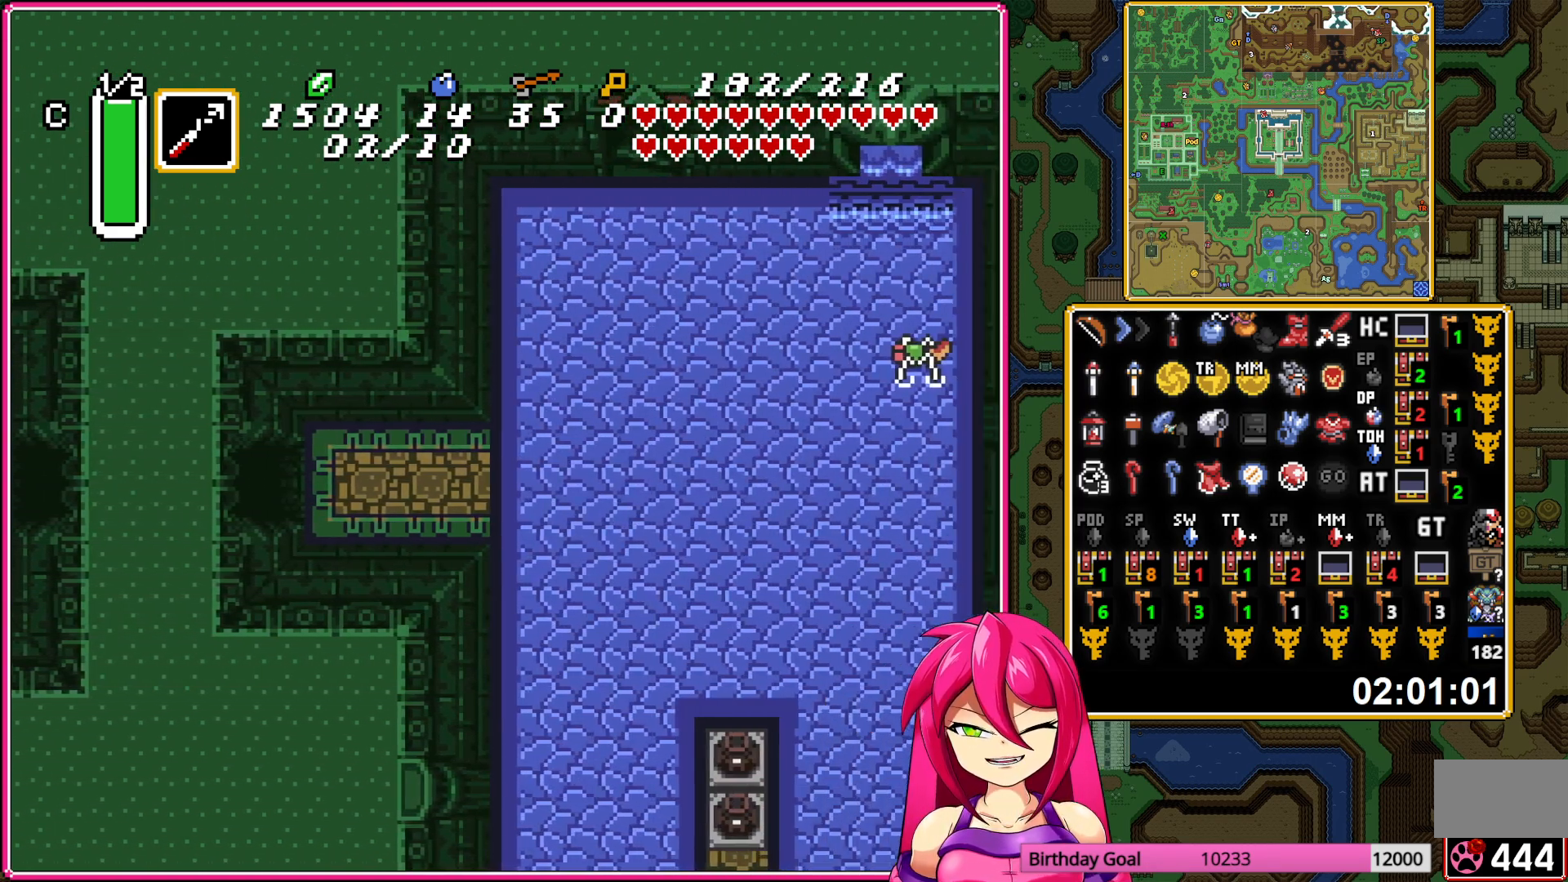
{"buttons": ["DPAD_RIGHT"], "events": []}
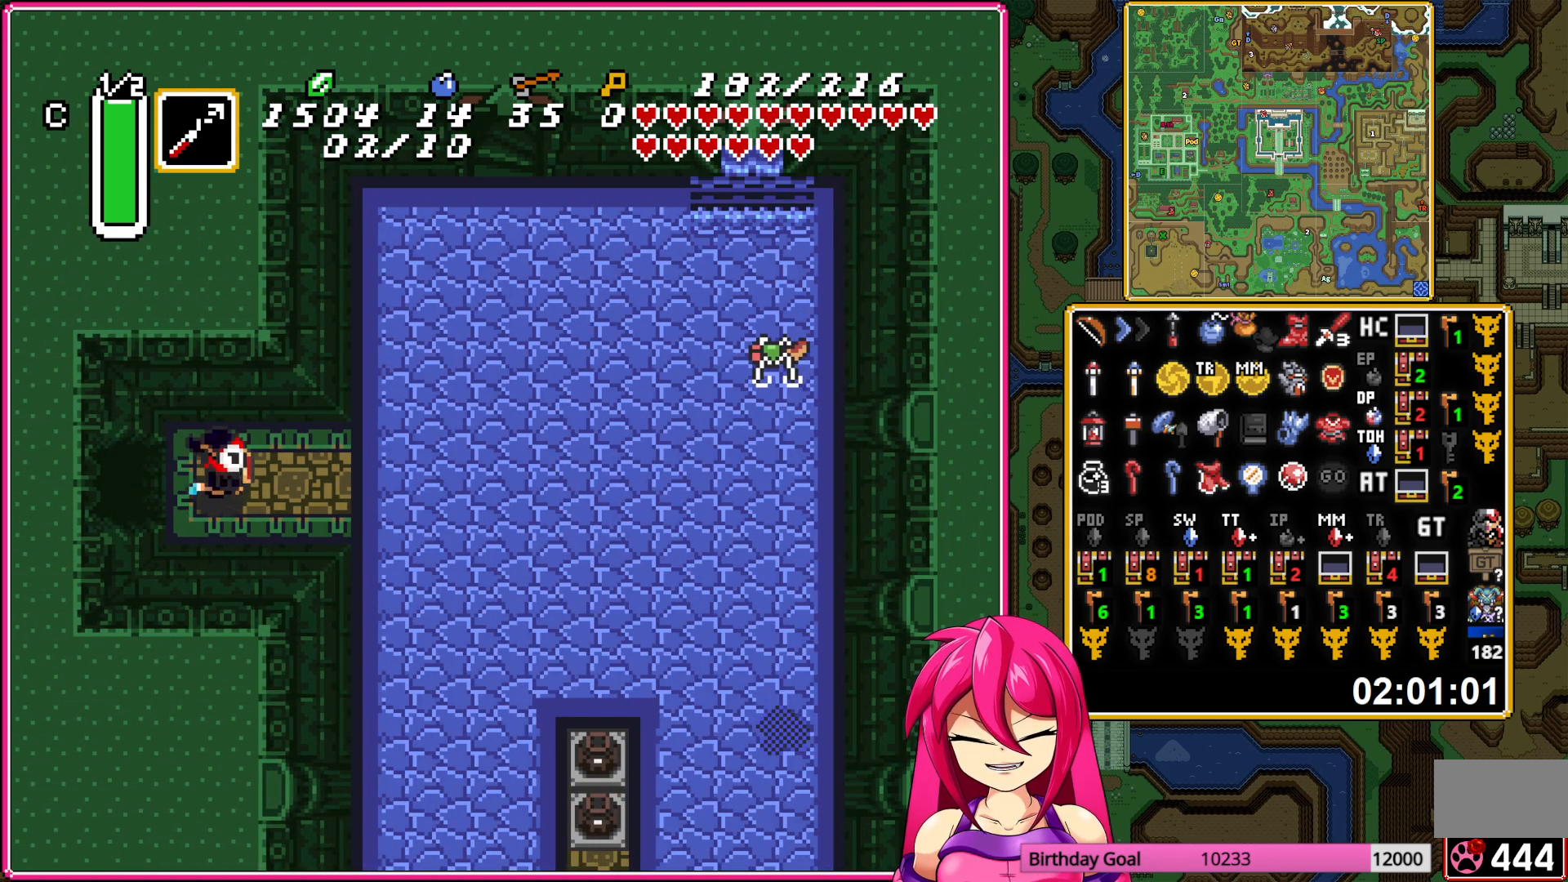
{"buttons": ["DPAD_RIGHT"], "events": []}
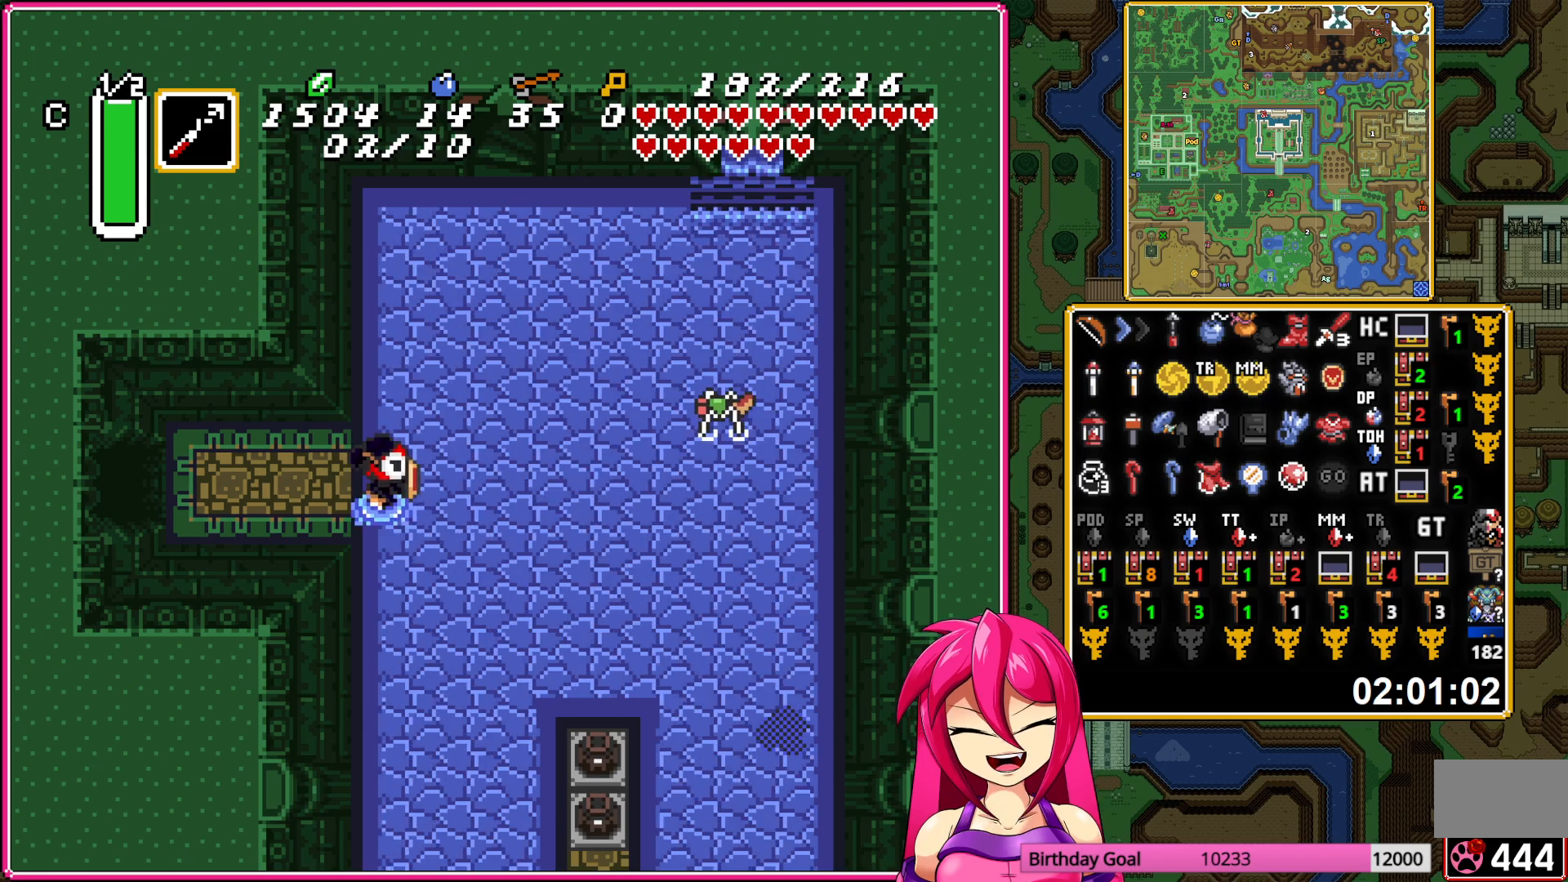
{"buttons": ["A", "DPAD_DOWN"], "events": [[350, "DPAD_DOWN", "down"], [367, "A", "down"], [367, "DPAD_RIGHT", "up"]]}
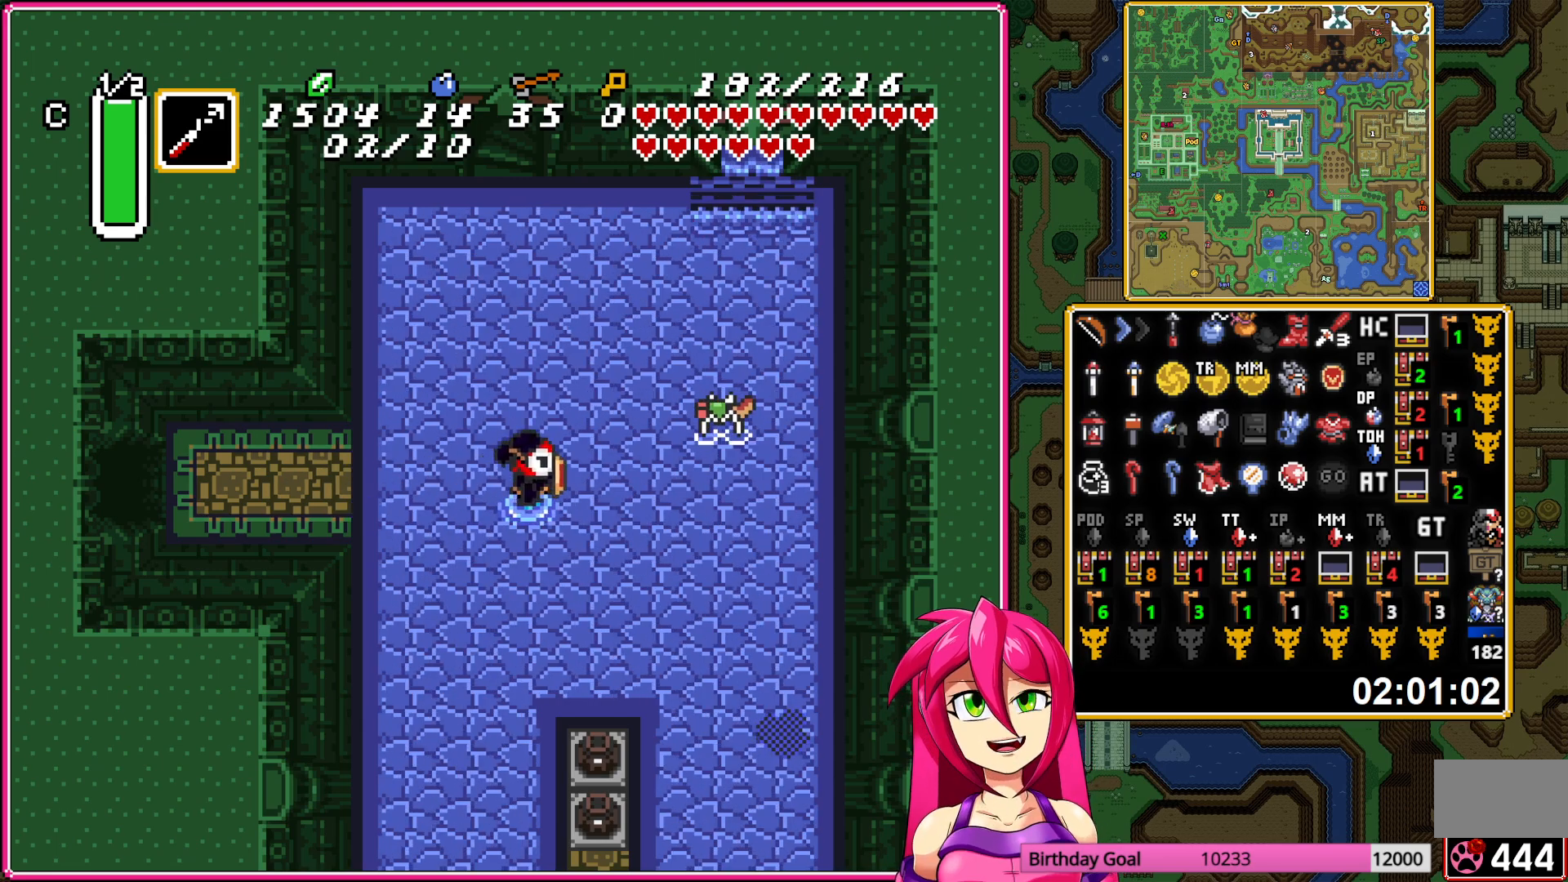
{"buttons": ["A"], "events": [[33, "DPAD_DOWN", "up"]]}
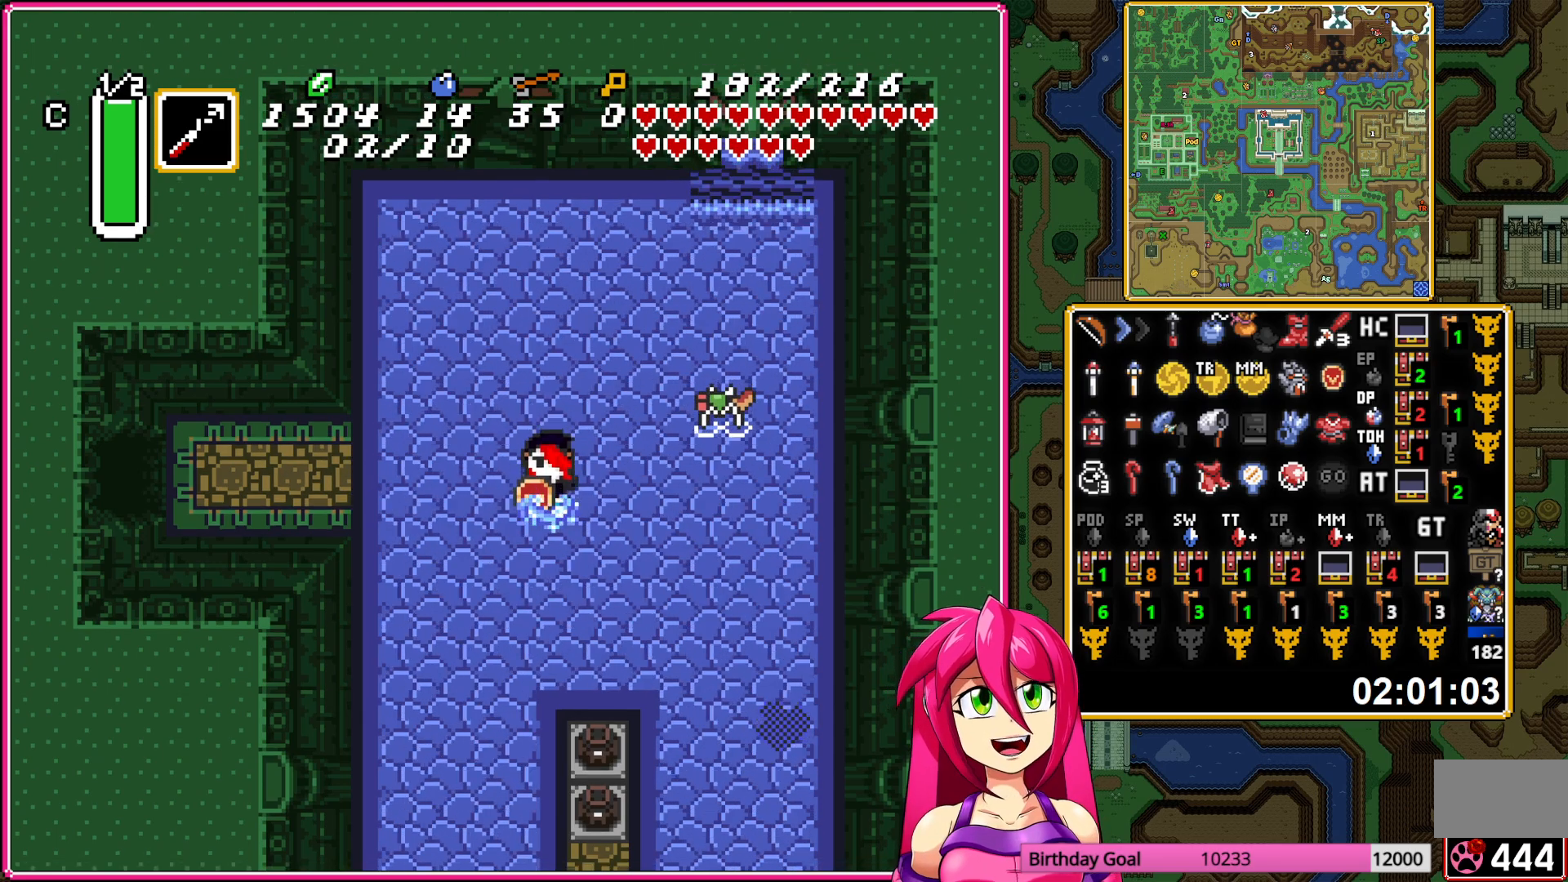
{"buttons": ["A"], "events": []}
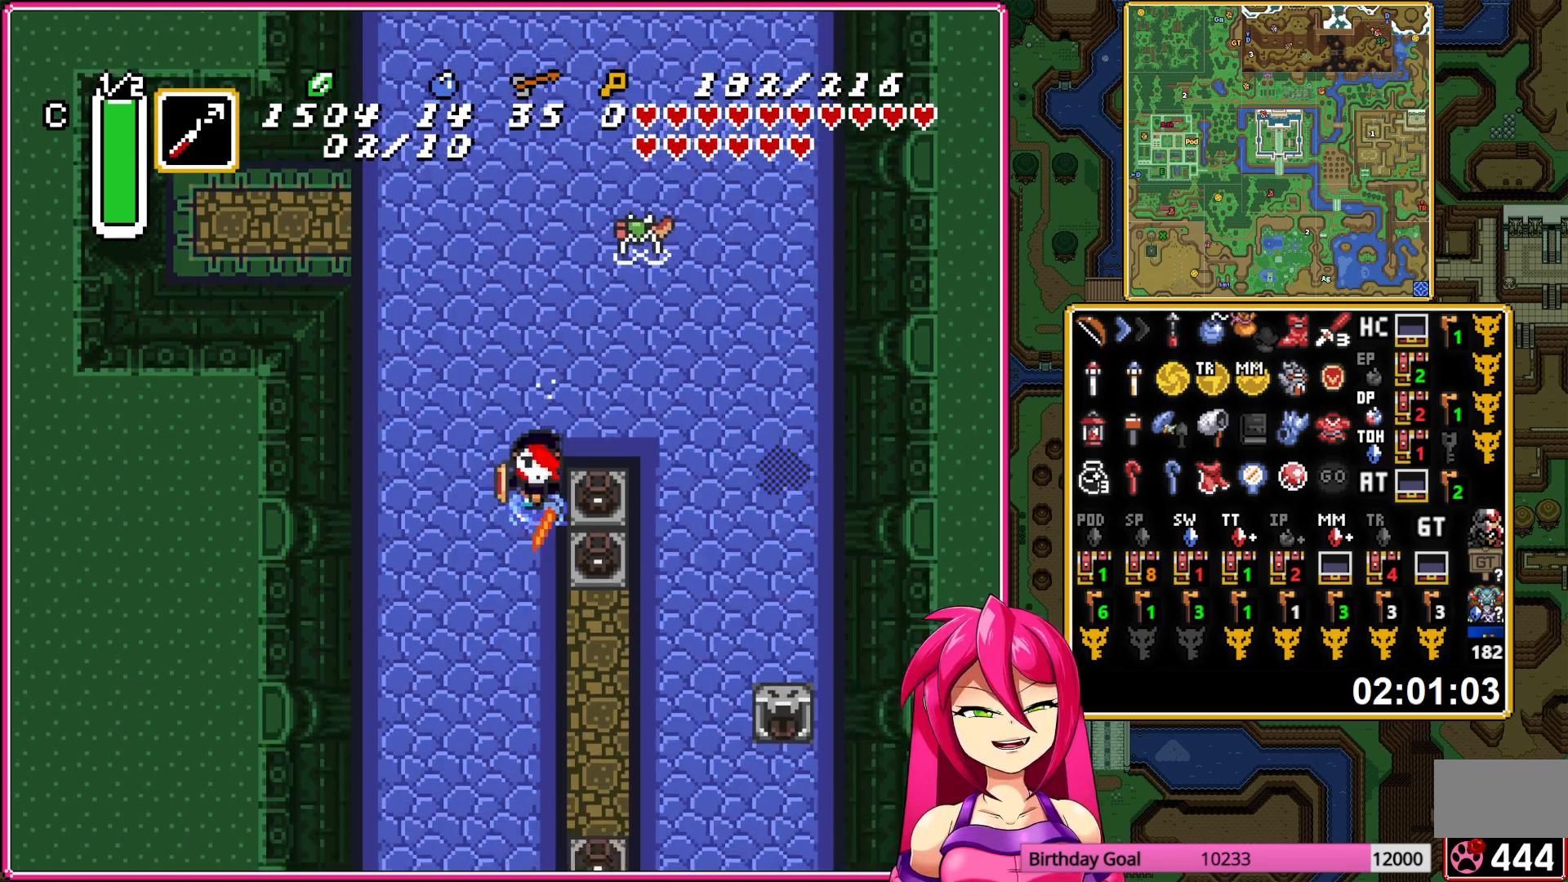
{"buttons": ["A", "DPAD_RIGHT"], "events": [[417, "A", "up"], [417, "DPAD_RIGHT", "down"], [500, "A", "down"]]}
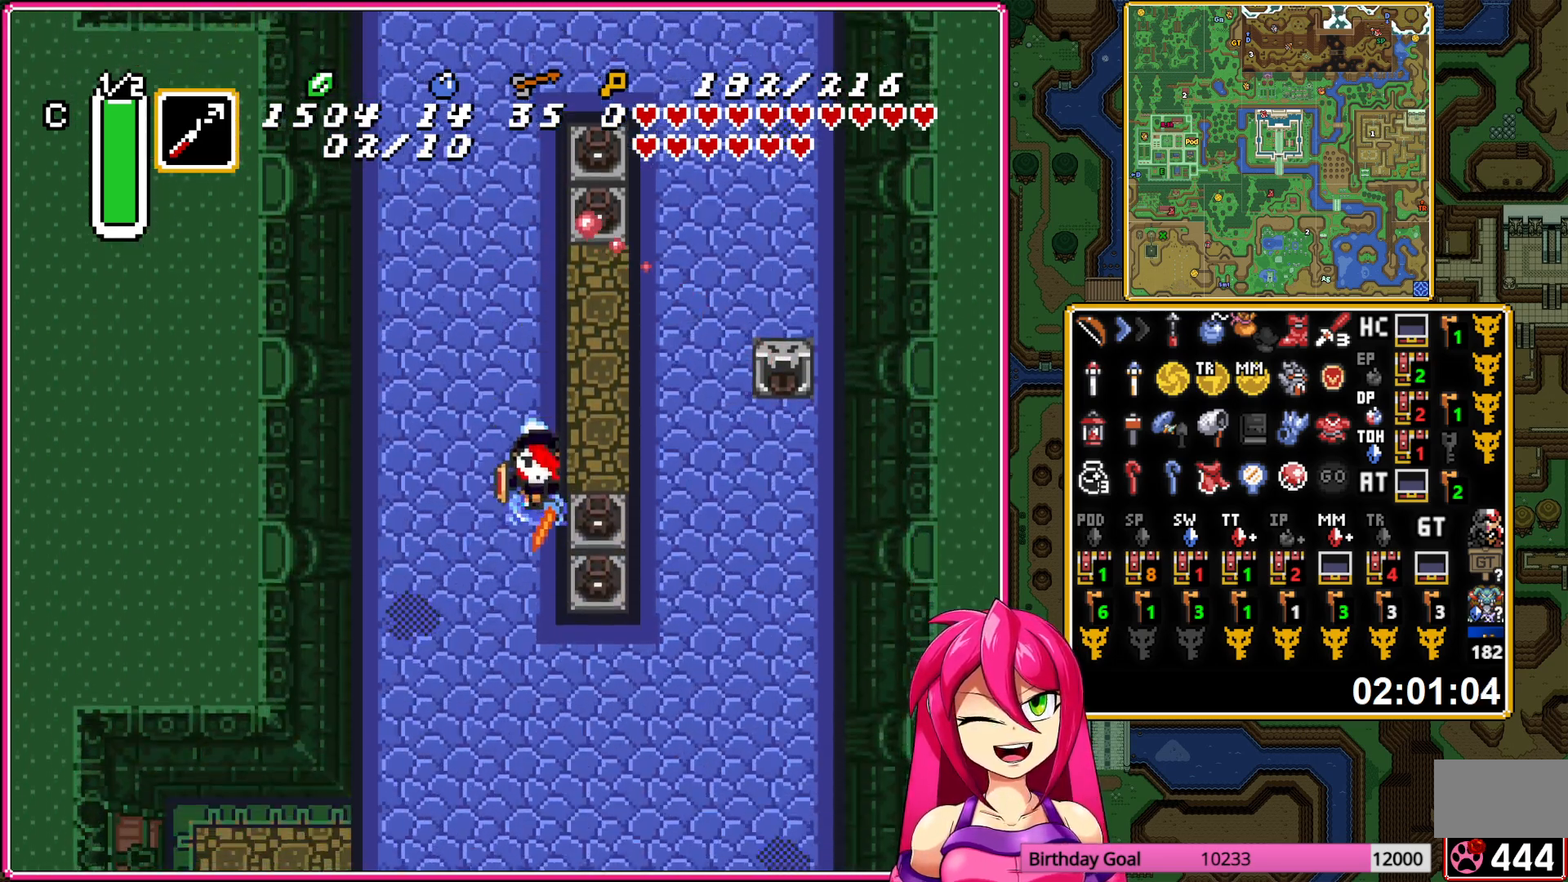
{"buttons": ["DPAD_DOWN"], "events": [[117, "A", "up"], [167, "A", "down"], [250, "A", "up"], [450, "DPAD_DOWN", "down"], [500, "DPAD_RIGHT", "up"]]}
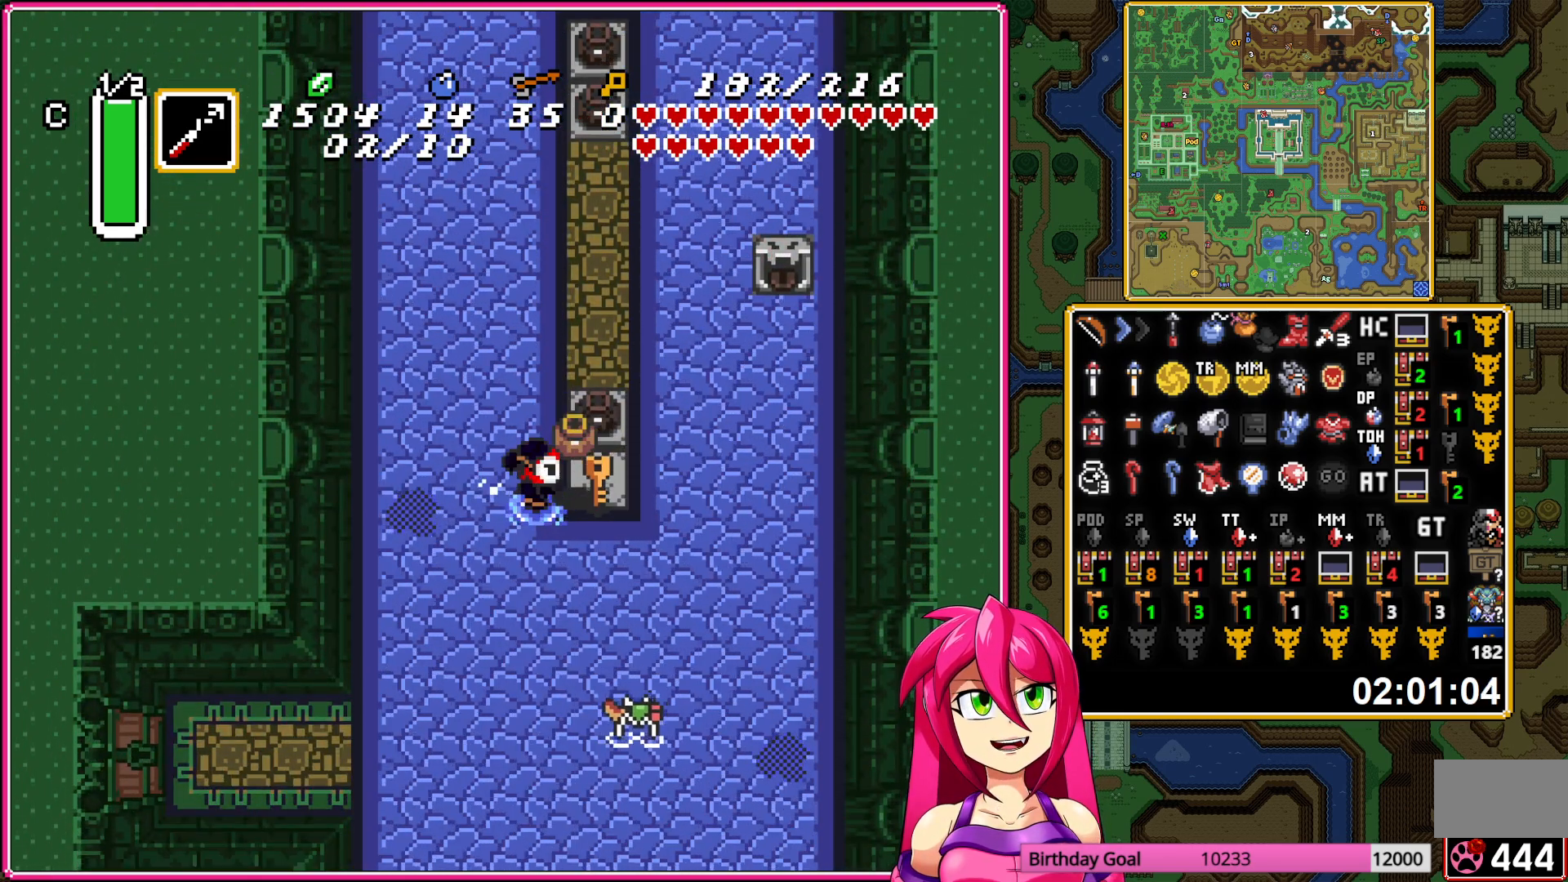
{"buttons": ["DPAD_DOWN", "DPAD_LEFT"], "events": [[83, "DPAD_RIGHT", "down"], [233, "DPAD_RIGHT", "up"], [317, "A", "down"], [417, "A", "up"], [417, "DPAD_LEFT", "down"]]}
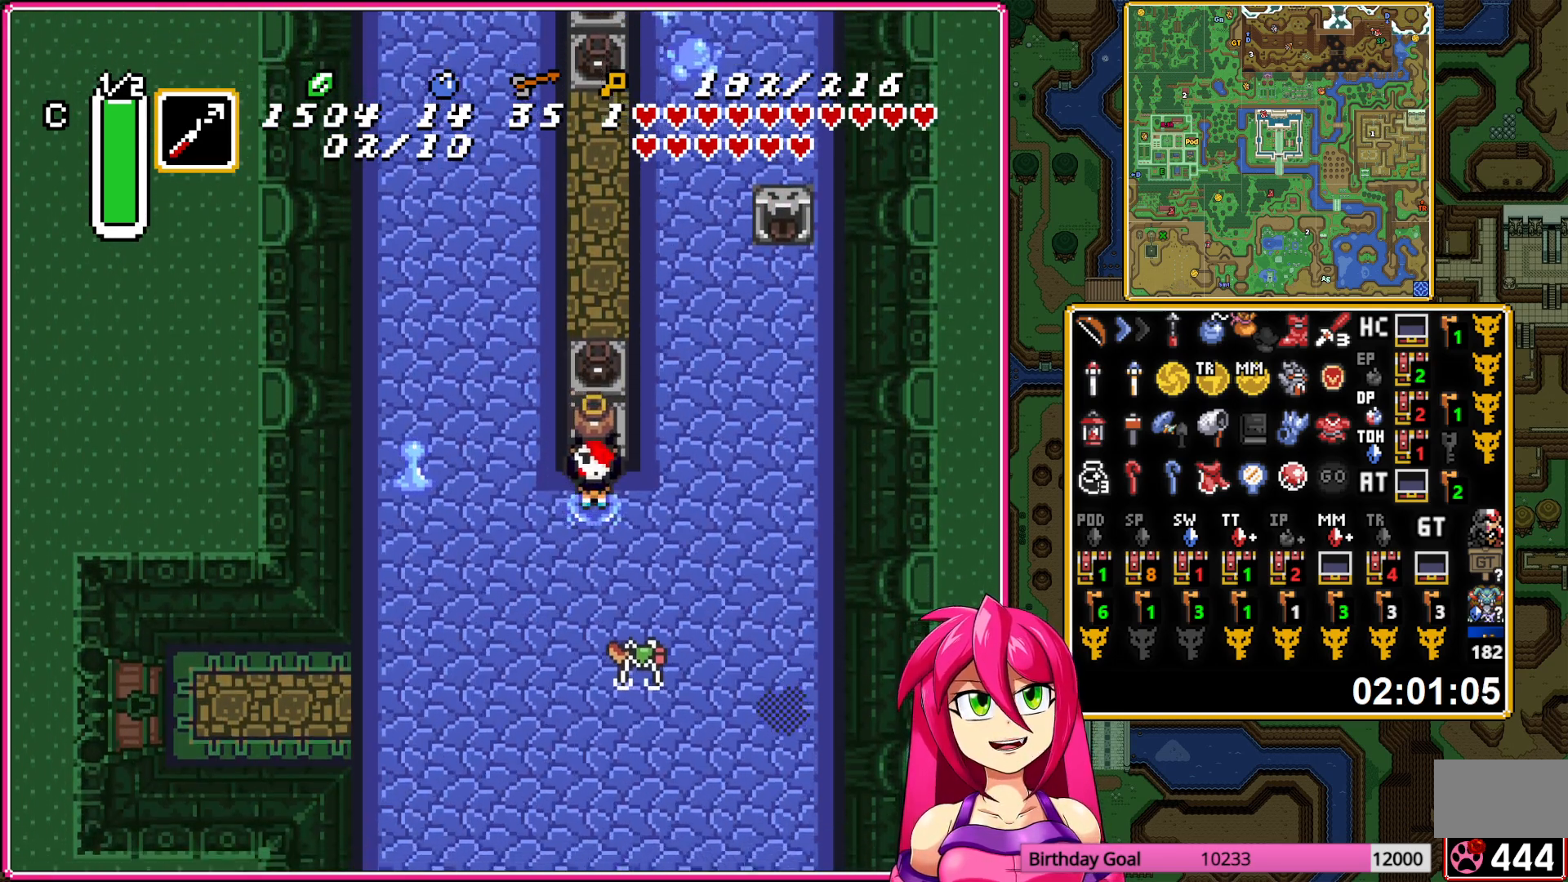
{"buttons": ["DPAD_DOWN", "DPAD_LEFT"], "events": []}
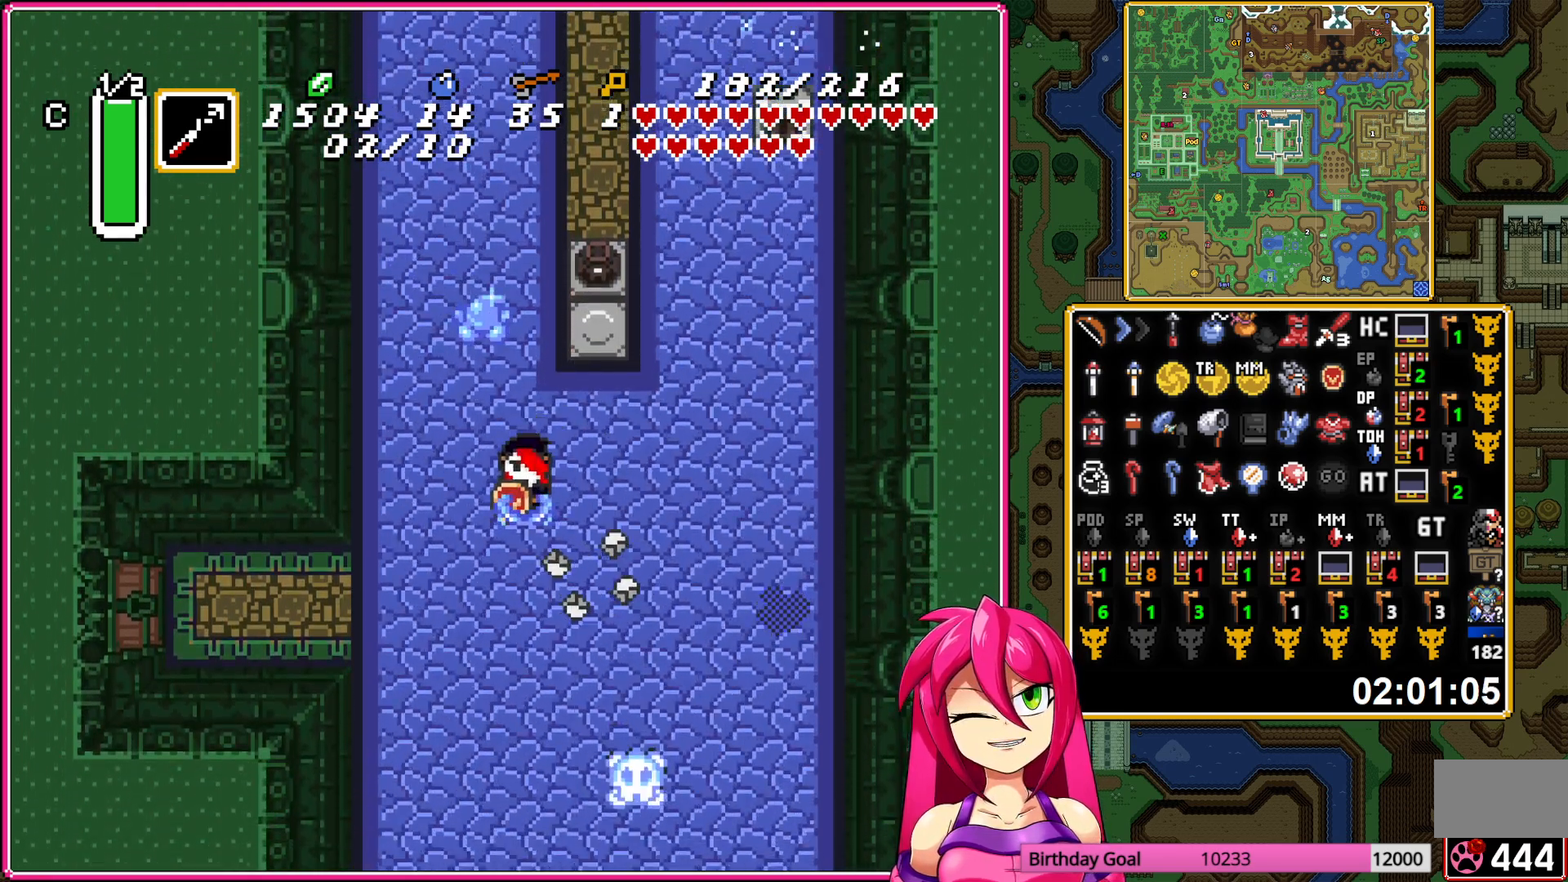
{"buttons": ["DPAD_LEFT"], "events": [[450, "DPAD_DOWN", "up"]]}
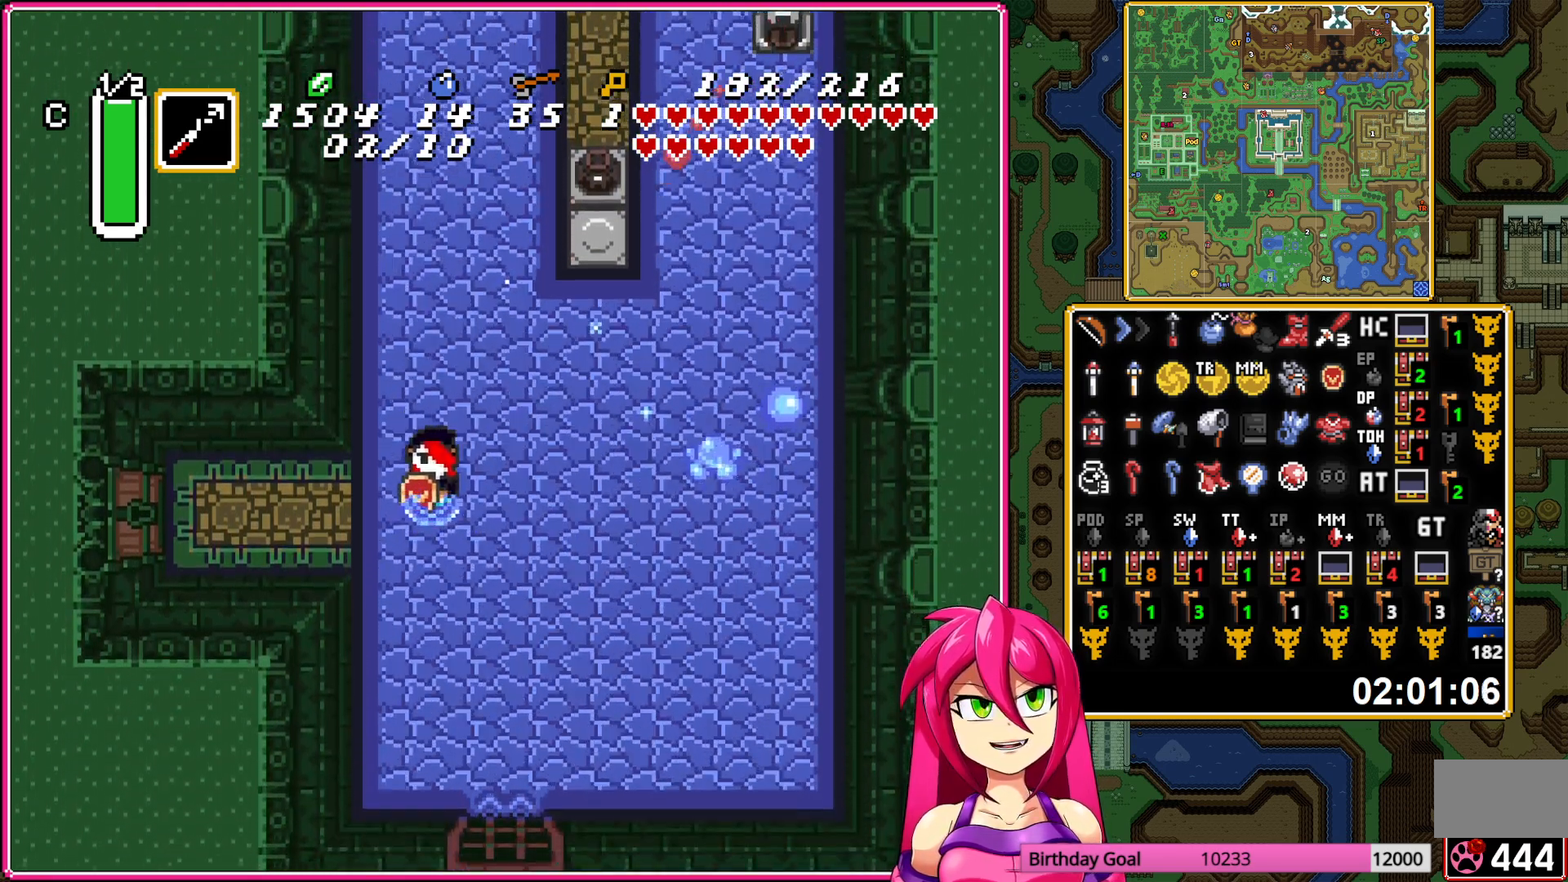
{"buttons": ["DPAD_LEFT"], "events": []}
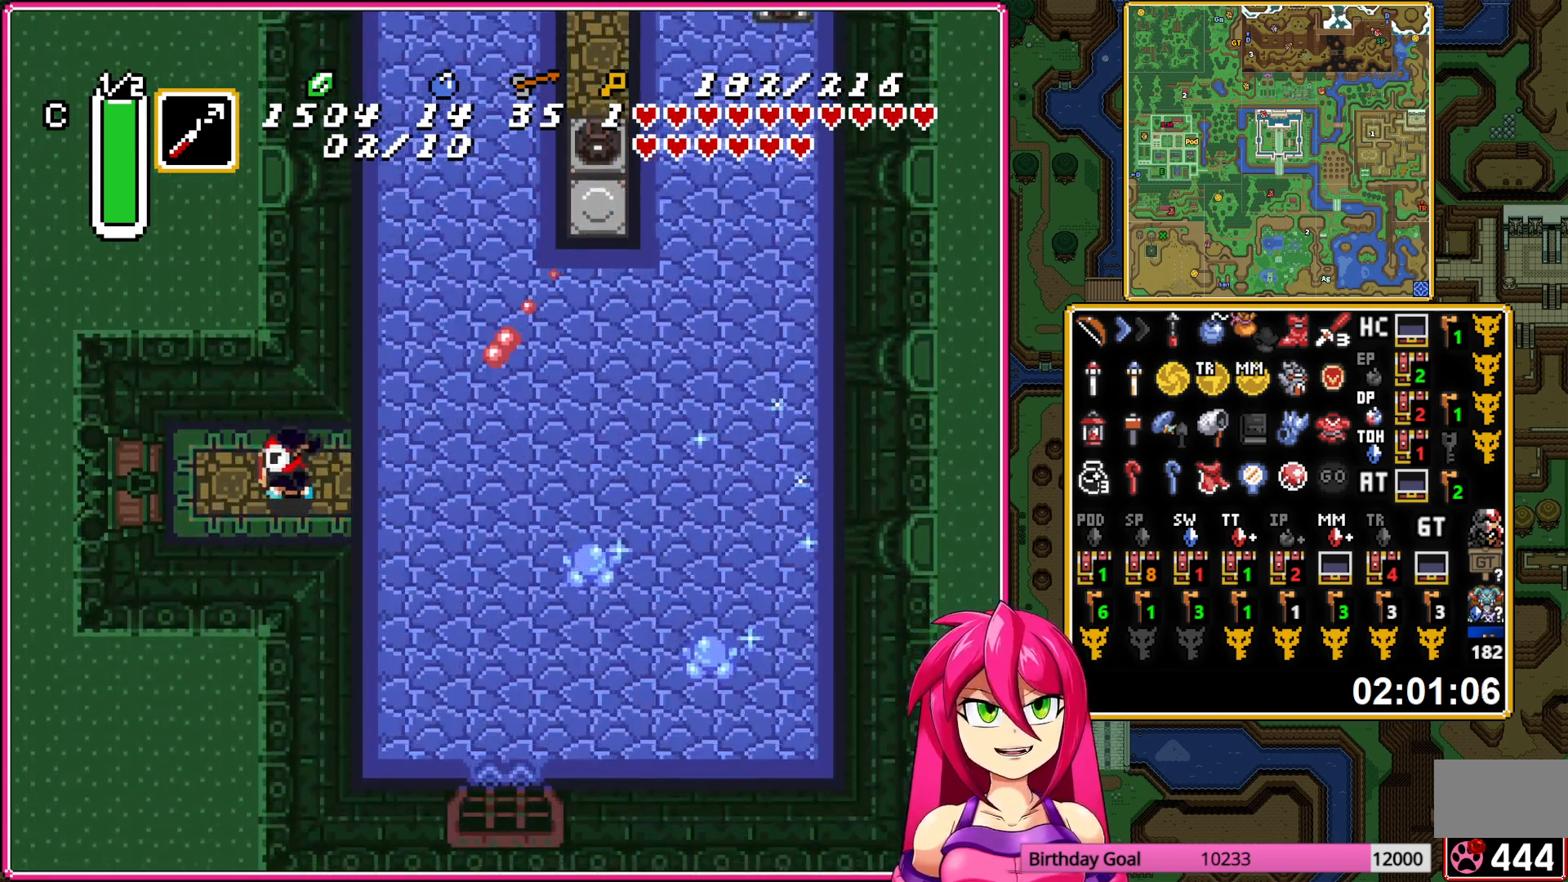
{"buttons": ["DPAD_LEFT"], "events": []}
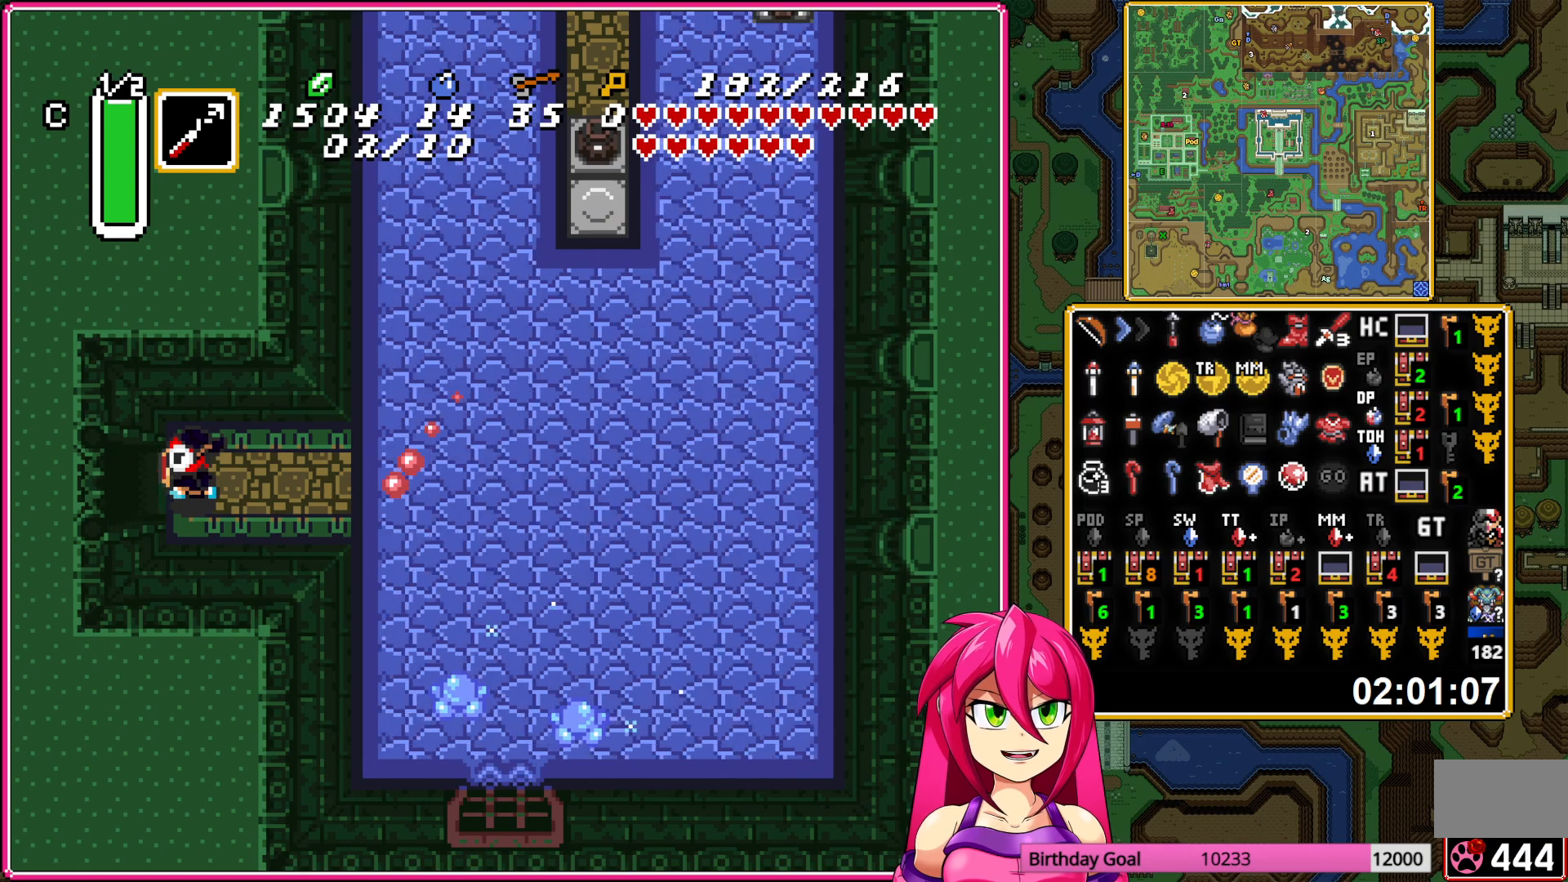
{"buttons": ["DPAD_LEFT"], "events": []}
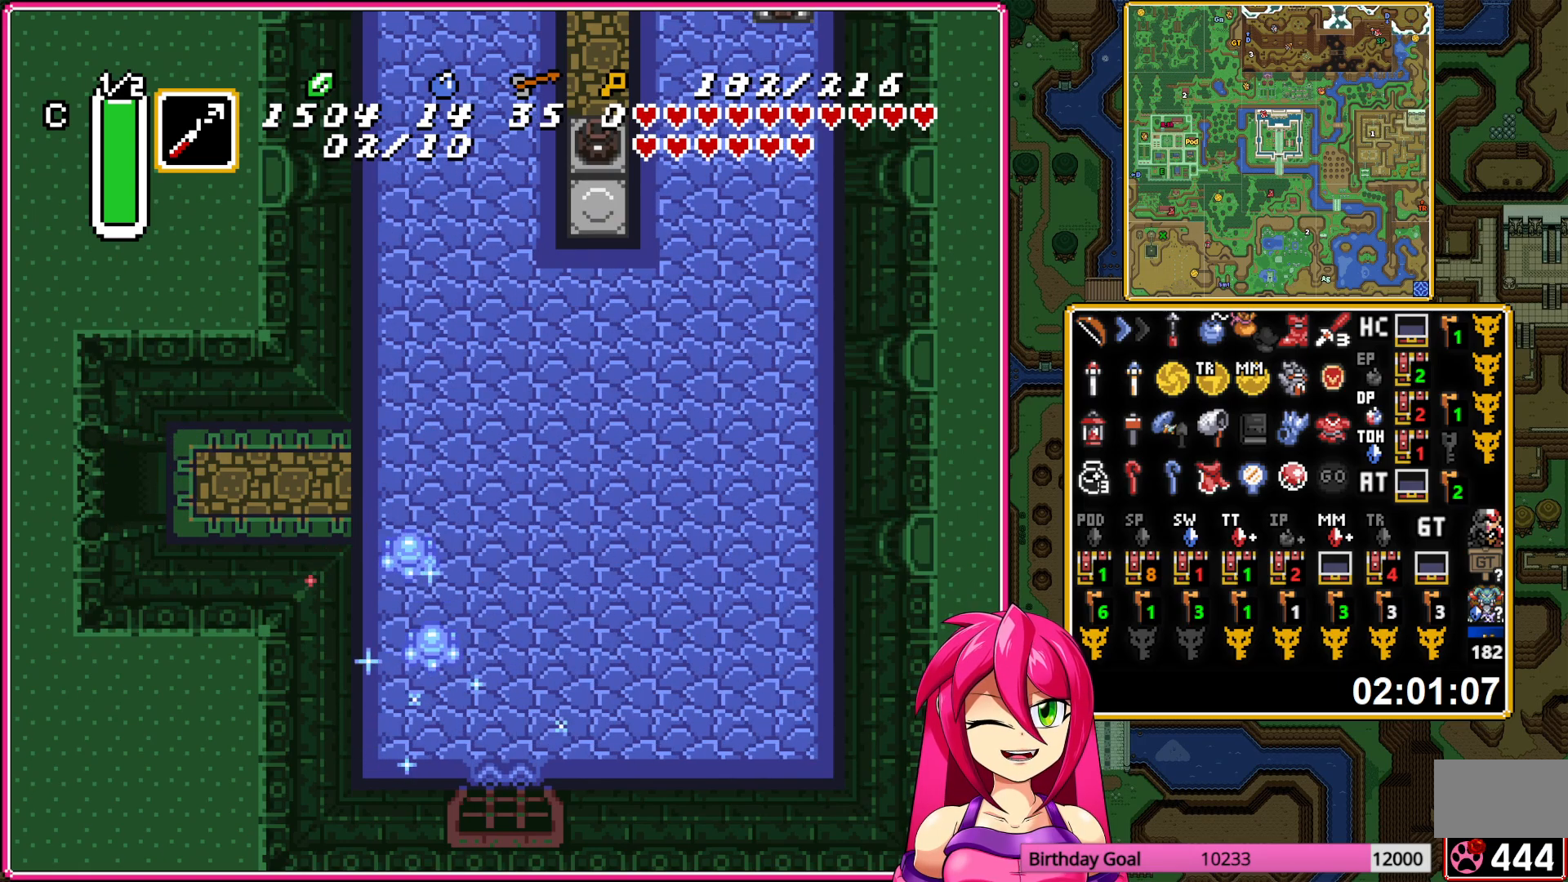
{"buttons": ["DPAD_LEFT"], "events": []}
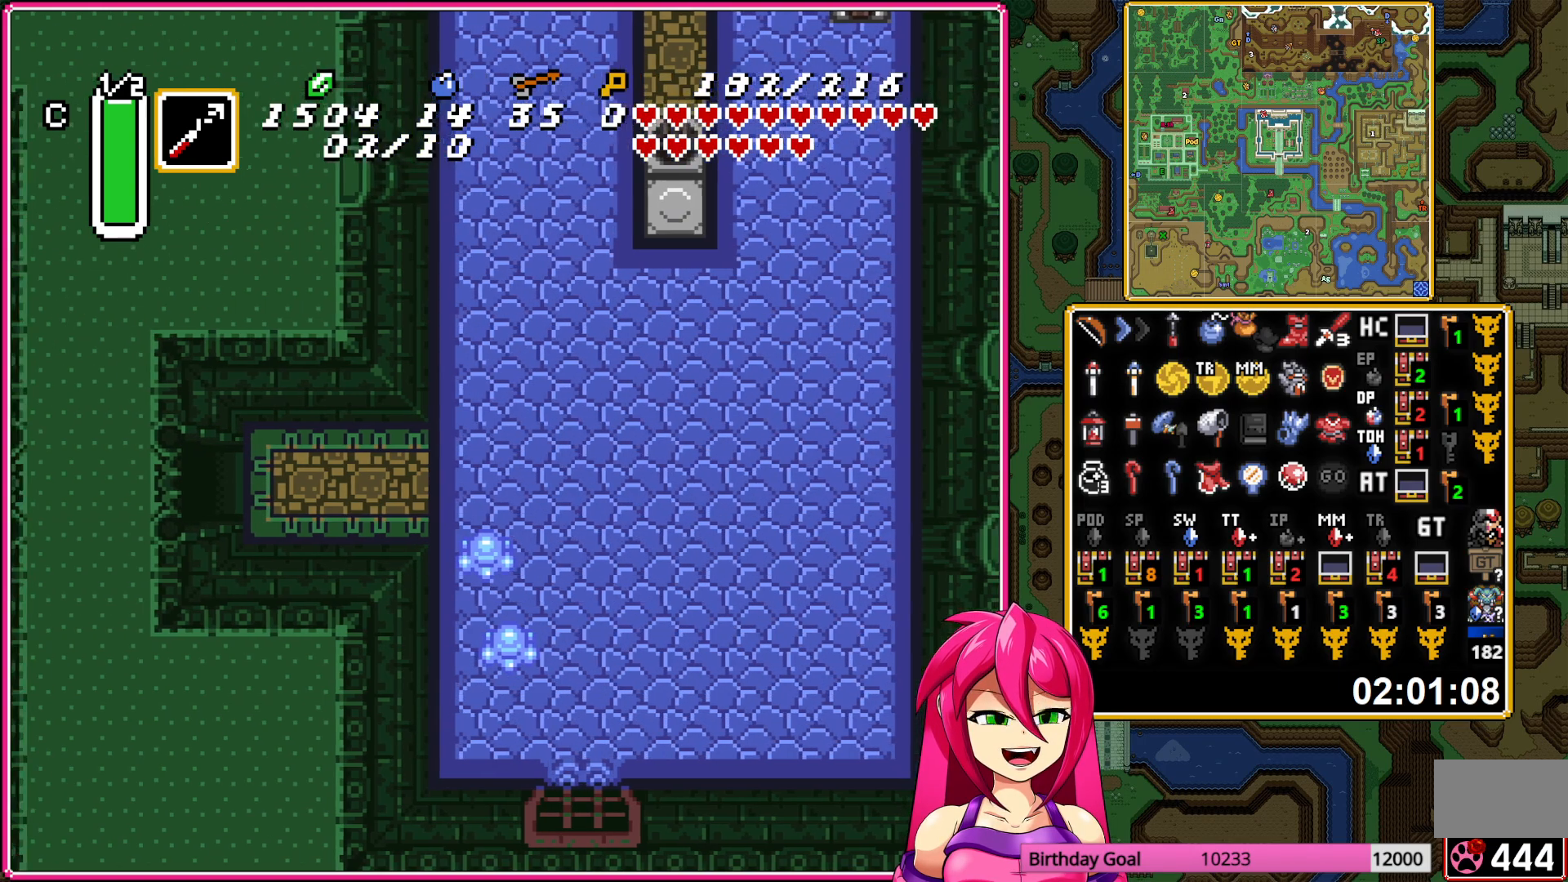
{"buttons": ["DPAD_LEFT"], "events": []}
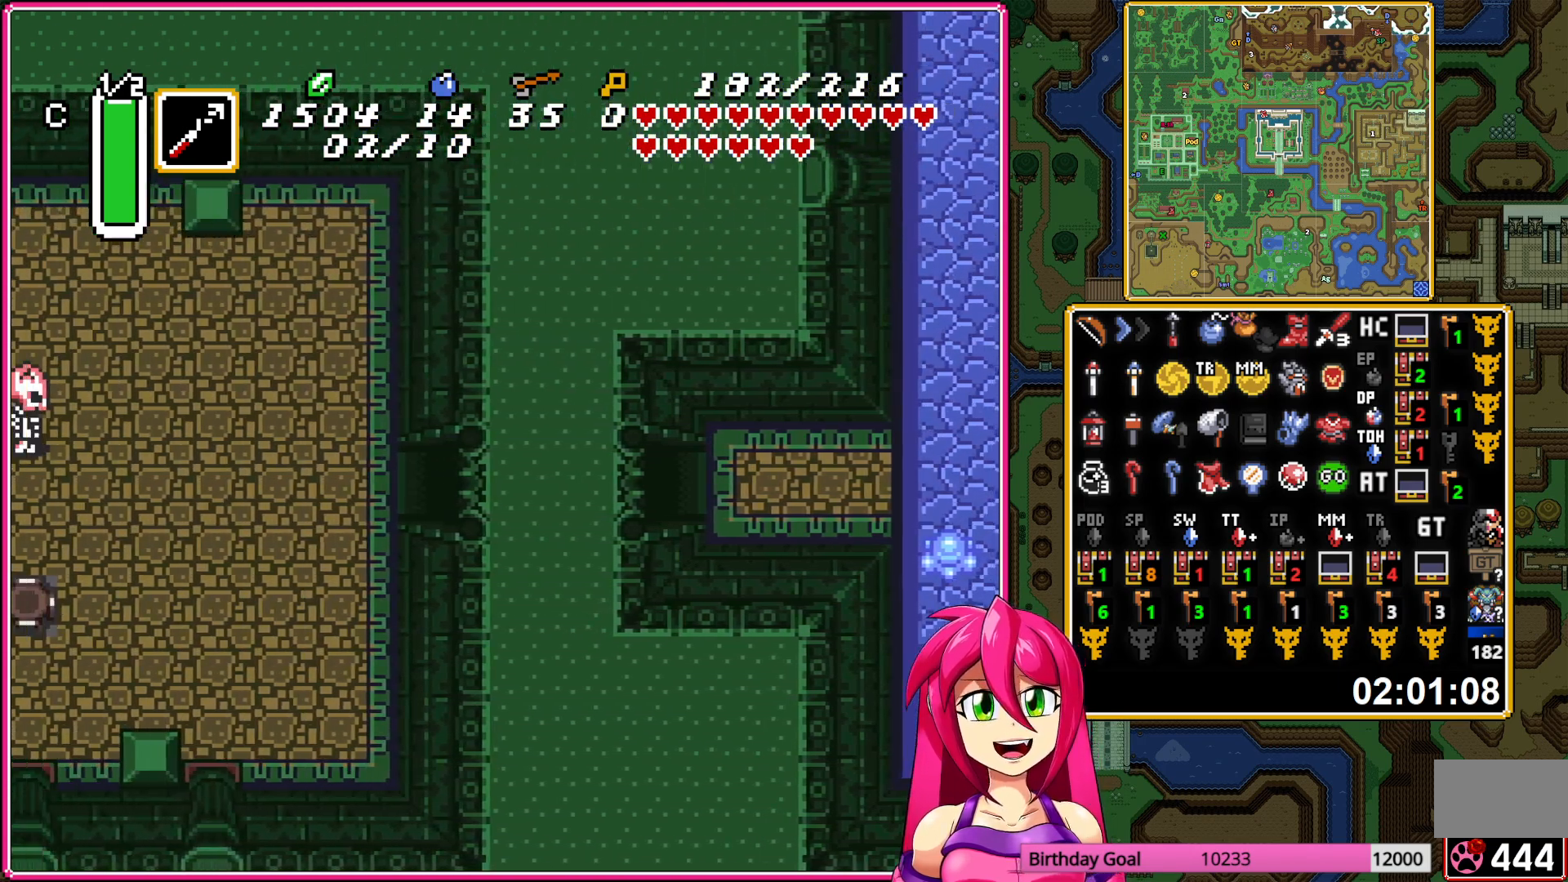
{"buttons": ["DPAD_LEFT"], "events": [[83, "A", "down"], [183, "A", "up"]]}
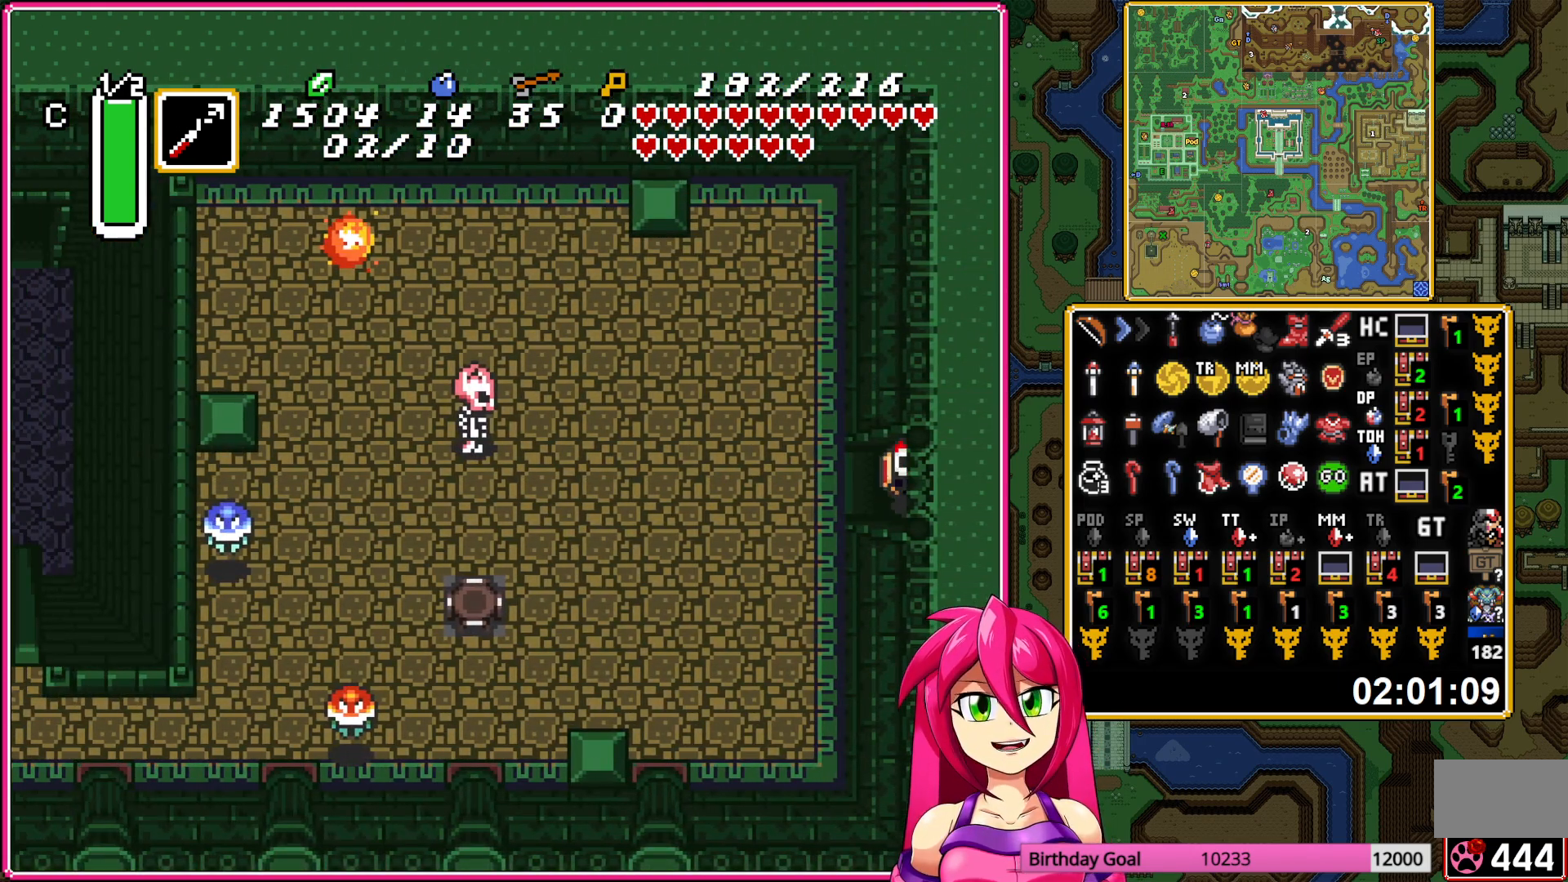
{"buttons": ["A"], "events": [[67, "A", "down"], [317, "DPAD_LEFT", "up"]]}
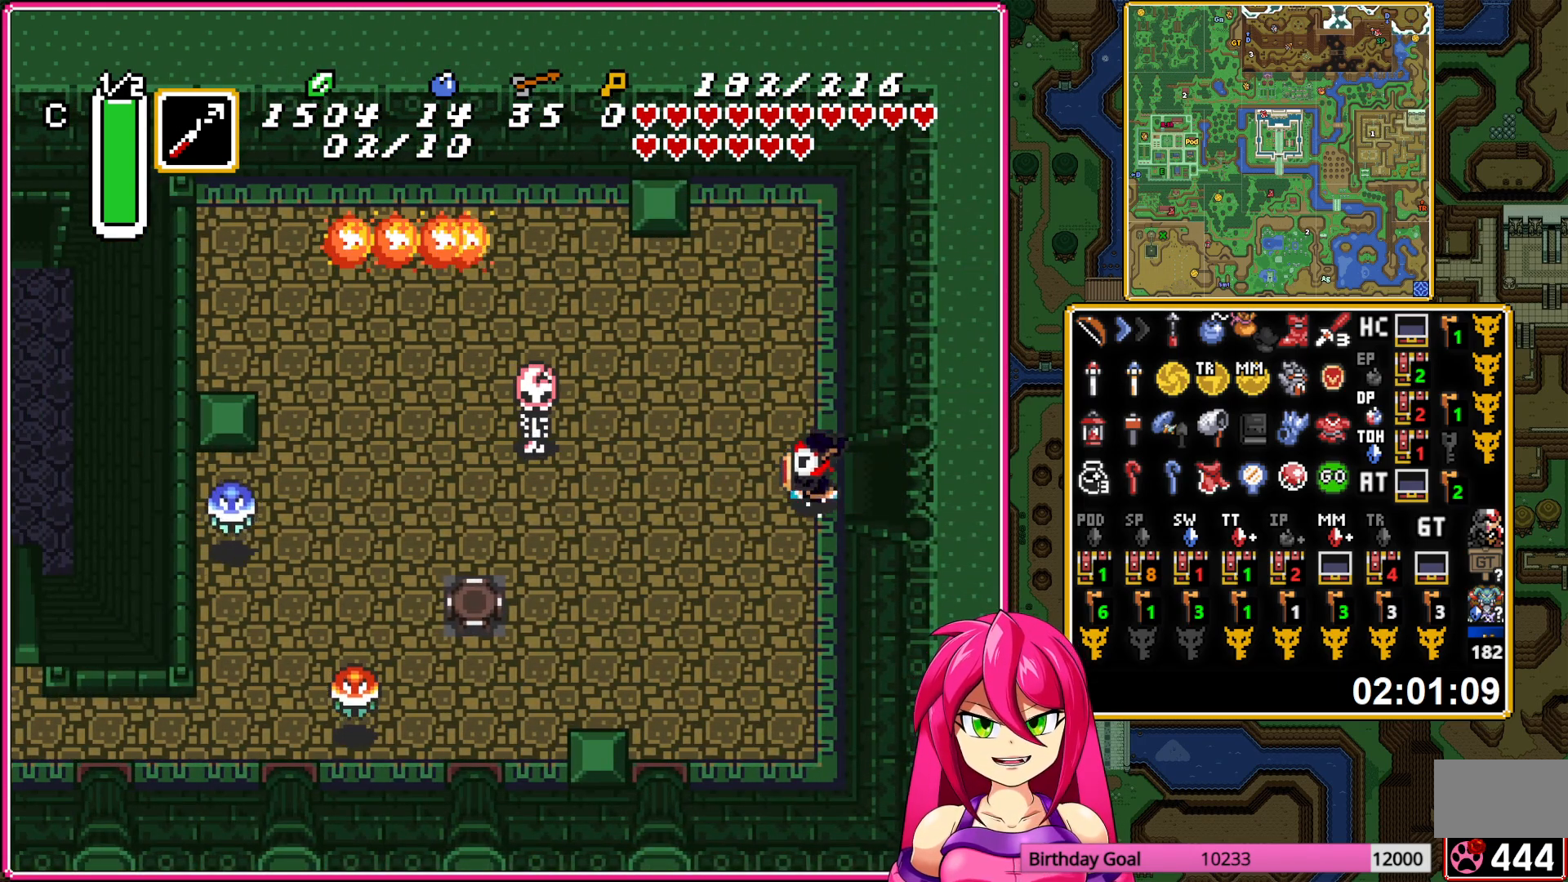
{"buttons": ["A"], "events": []}
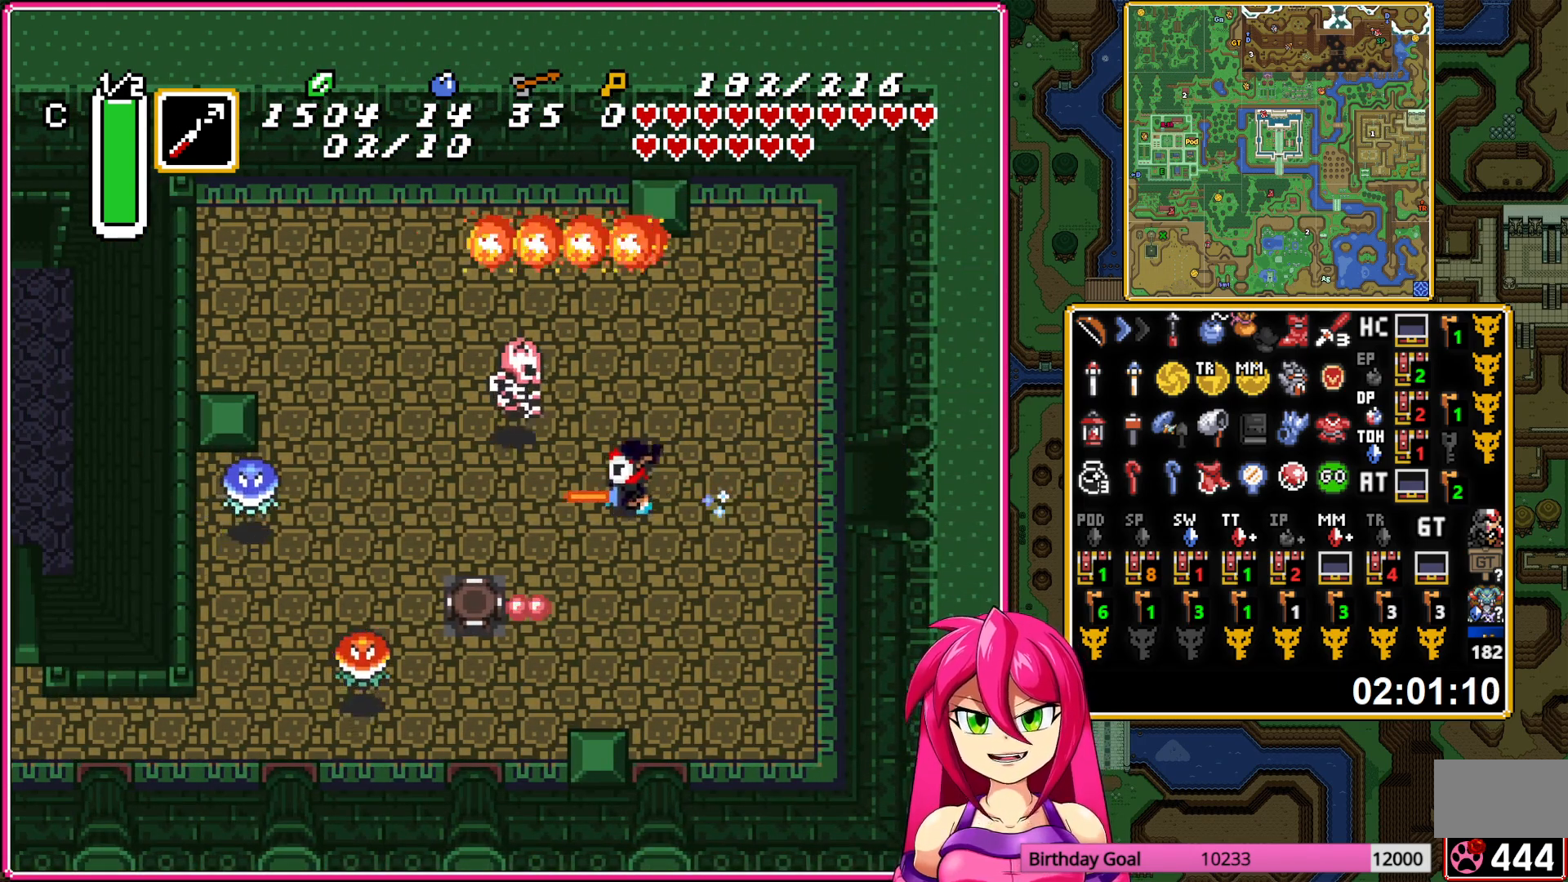
{"buttons": ["DPAD_DOWN"], "events": [[133, "DPAD_DOWN", "down"], [133, "DPAD_LEFT", "down"], [200, "A", "up"], [333, "DPAD_LEFT", "up"]]}
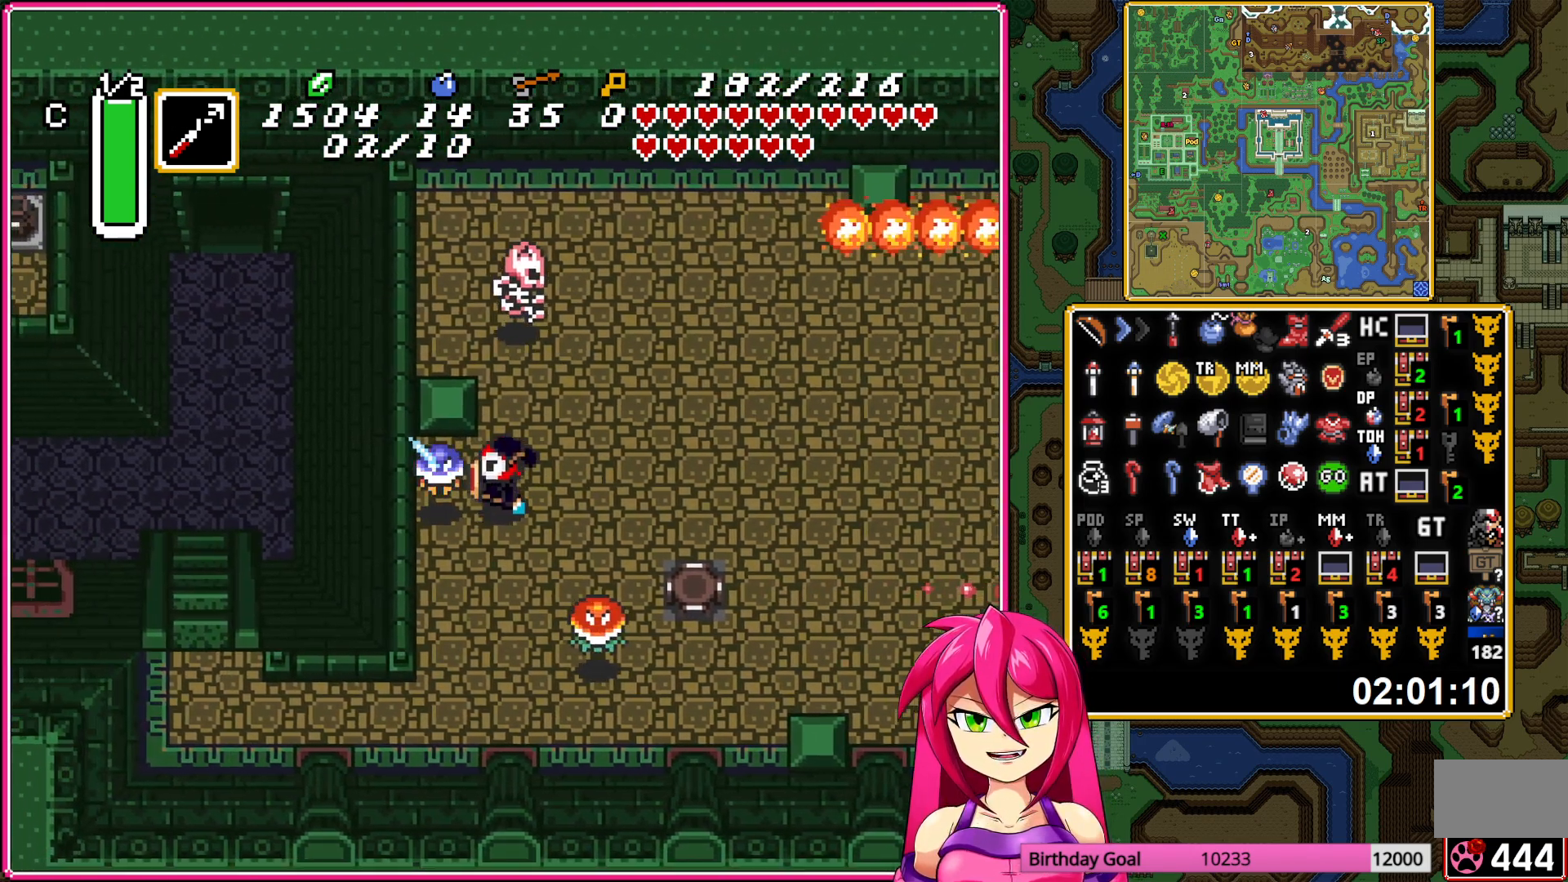
{"buttons": ["DPAD_LEFT"], "events": [[350, "DPAD_LEFT", "down"], [450, "DPAD_DOWN", "up"]]}
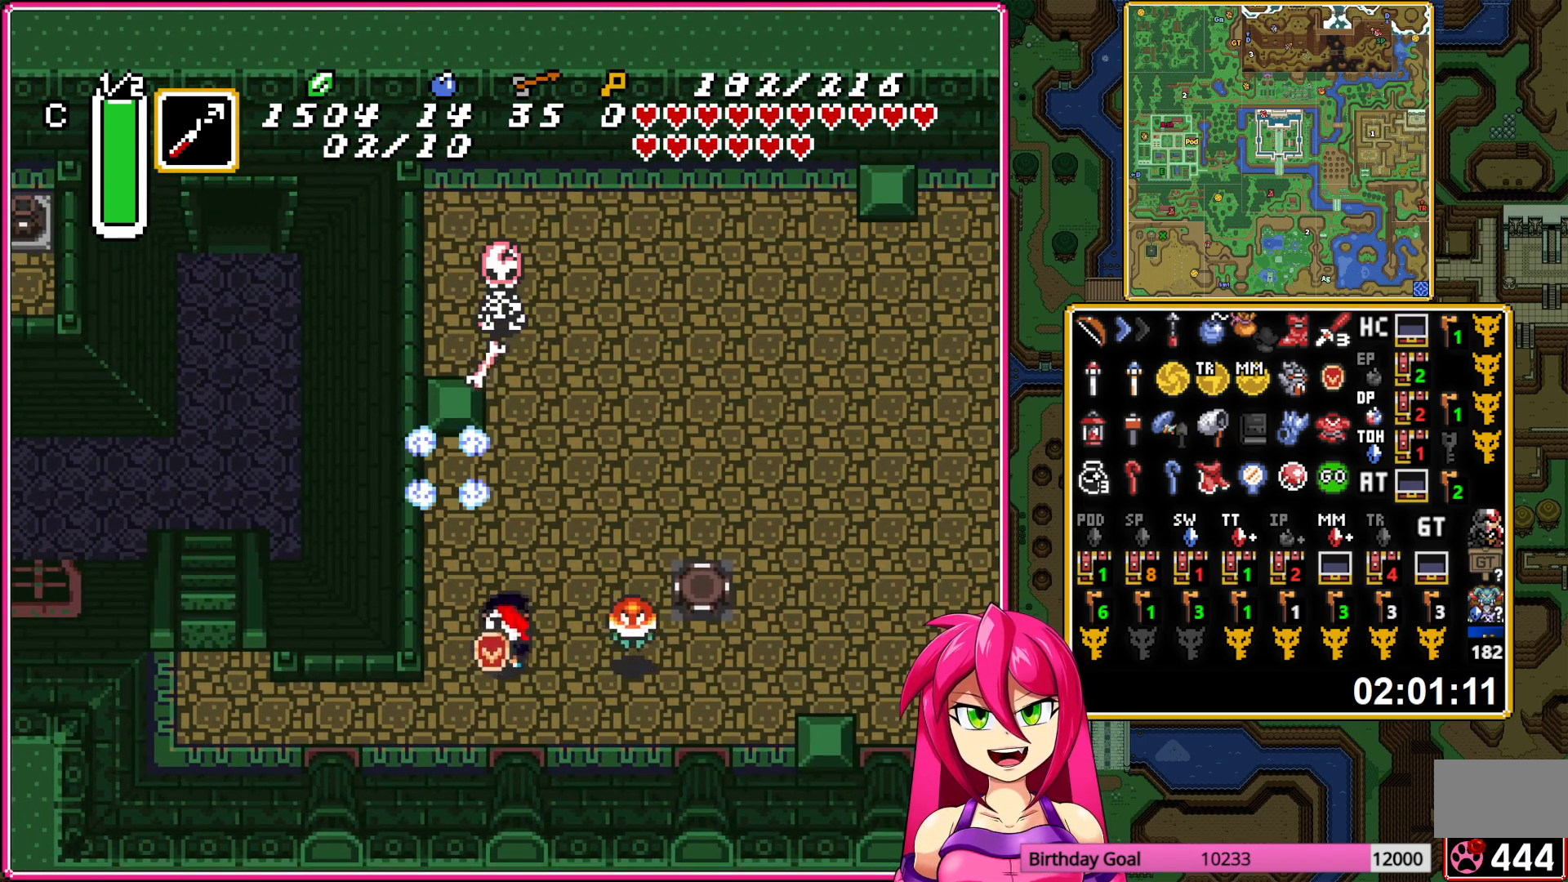
{"buttons": ["R1", "DPAD_LEFT"], "events": [[83, "R1", "down"], [150, "R1", "up"], [300, "R1", "down"], [367, "R1", "up"], [467, "R1", "down"]]}
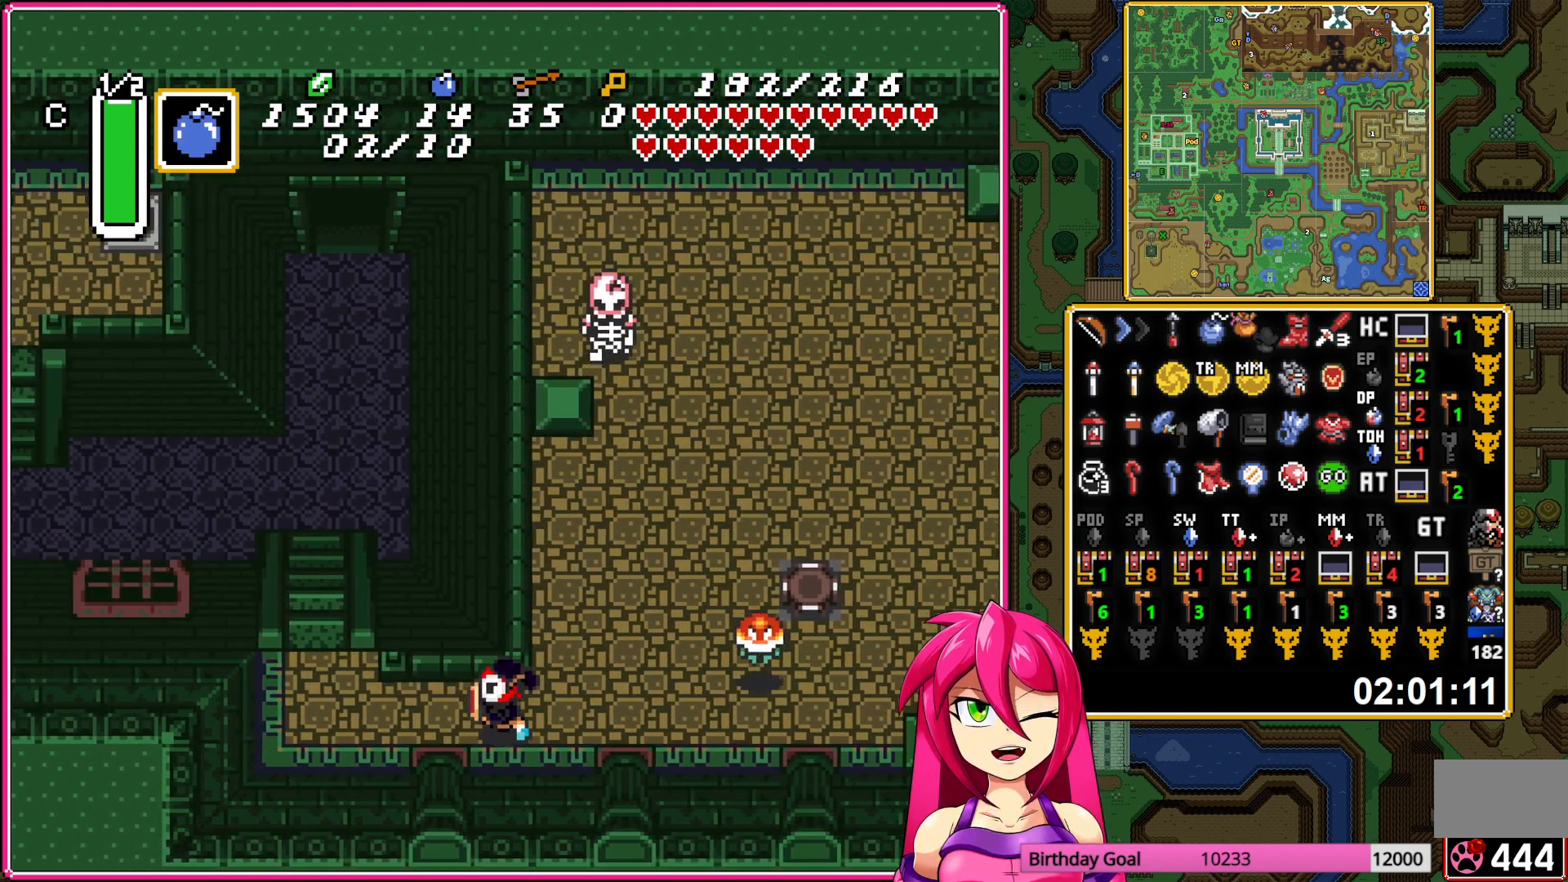
{"buttons": ["R1", "DPAD_UP"], "events": [[67, "R1", "up"], [250, "R1", "down"], [283, "DPAD_UP", "down"], [333, "R1", "up"], [400, "DPAD_LEFT", "up"], [450, "R1", "down"]]}
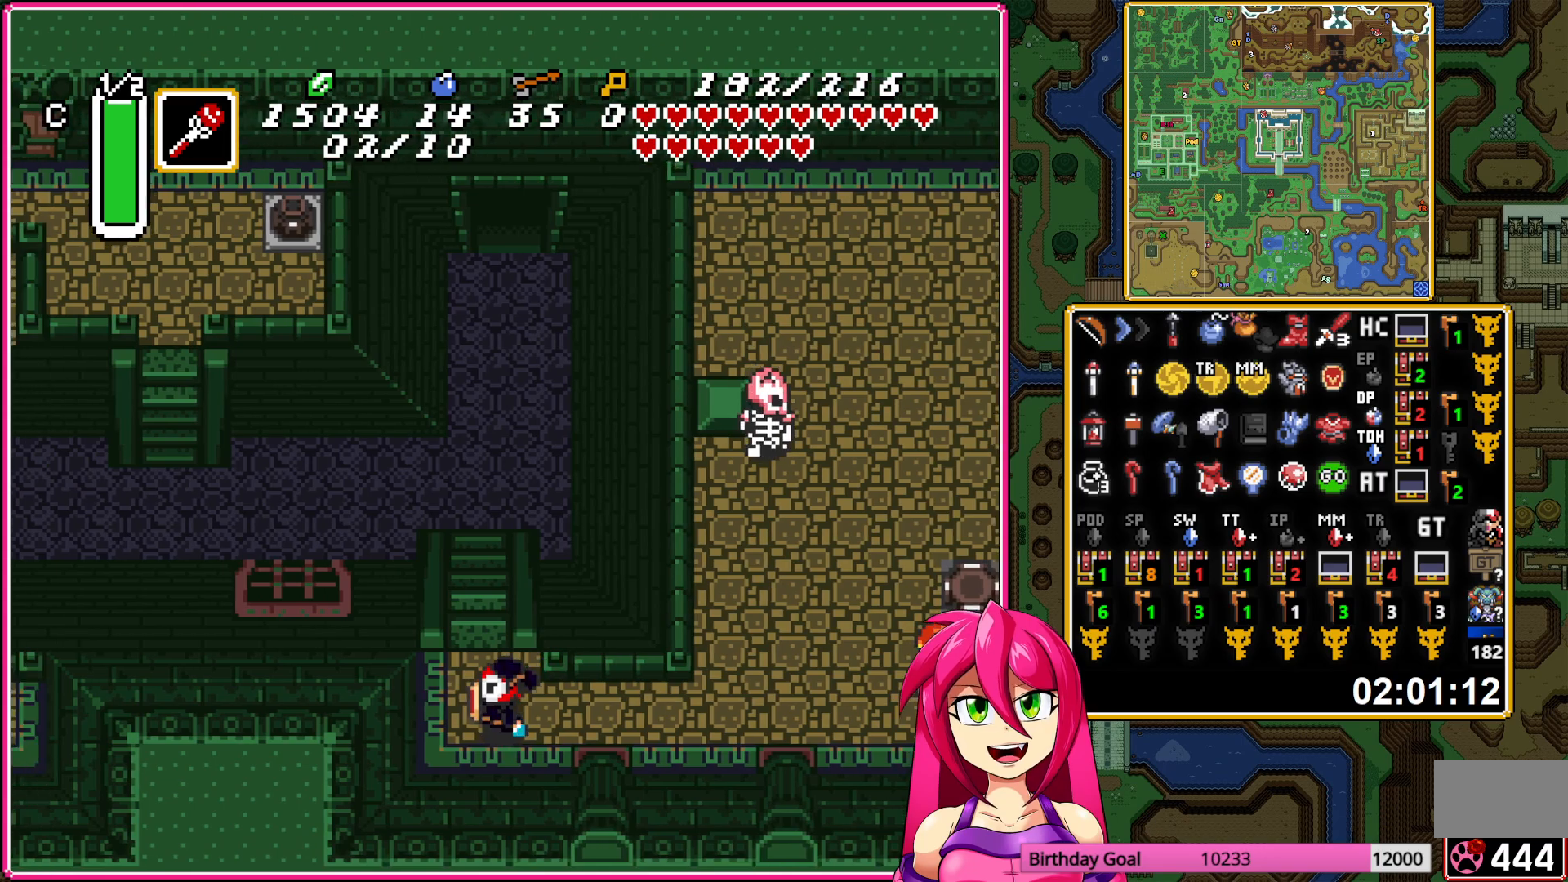
{"buttons": ["DPAD_UP"], "events": [[50, "R1", "up"], [150, "R1", "down"], [233, "R1", "up"], [317, "R1", "down"], [433, "R1", "up"]]}
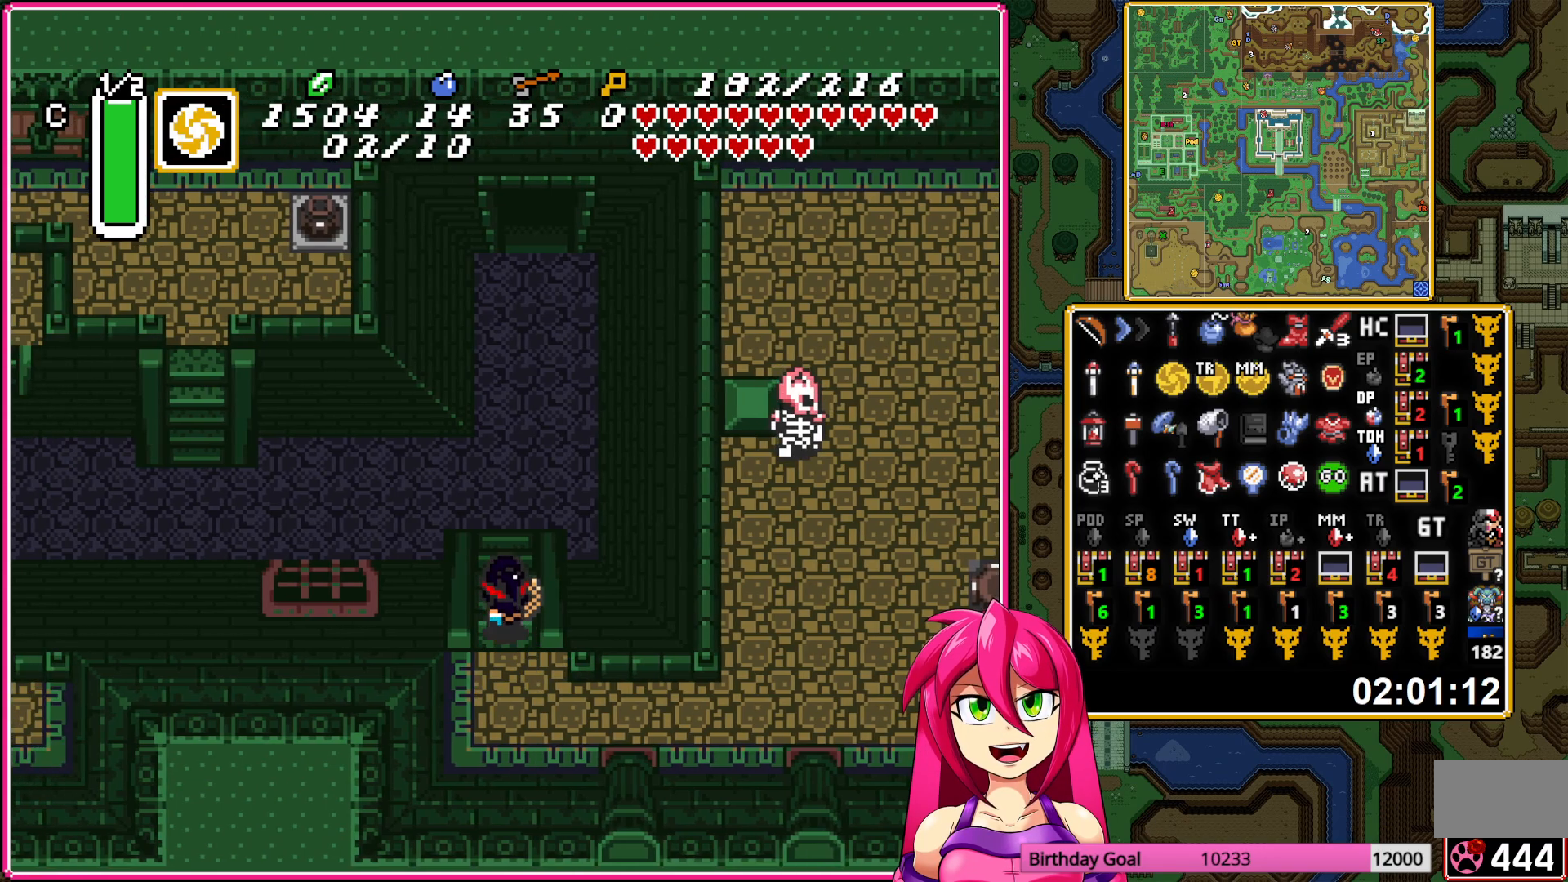
{"buttons": ["DPAD_UP", "DPAD_RIGHT"], "events": [[33, "R1", "down"], [100, "R1", "up"], [417, "DPAD_RIGHT", "down"]]}
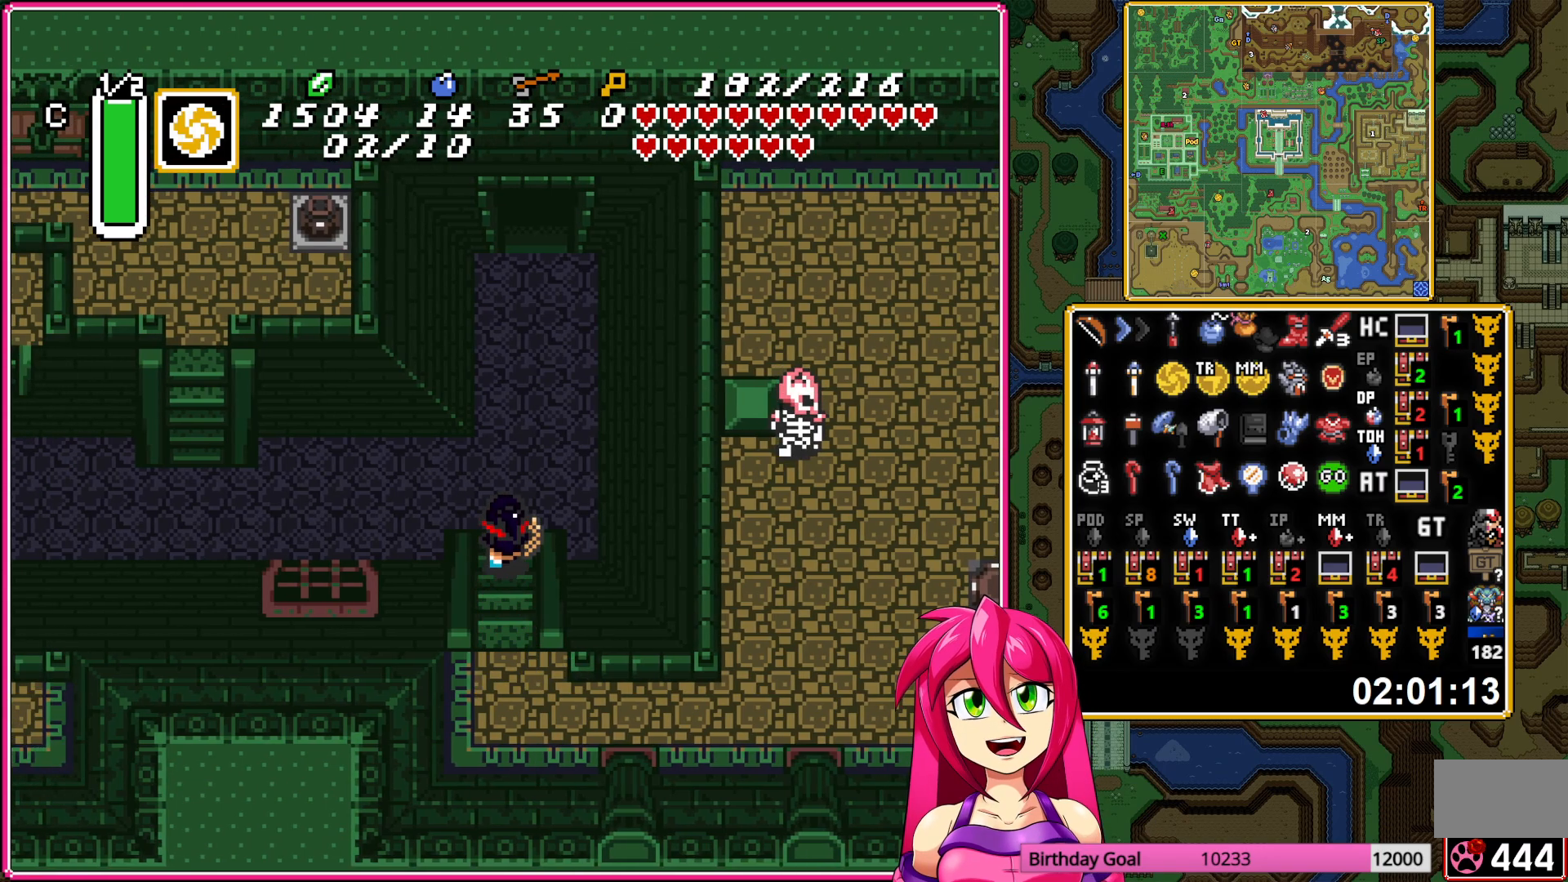
{"buttons": ["A", "R1"], "events": [[150, "A", "down"], [183, "DPAD_RIGHT", "up"], [300, "R1", "down"], [383, "R1", "up"], [417, "DPAD_UP", "up"], [483, "R1", "down"]]}
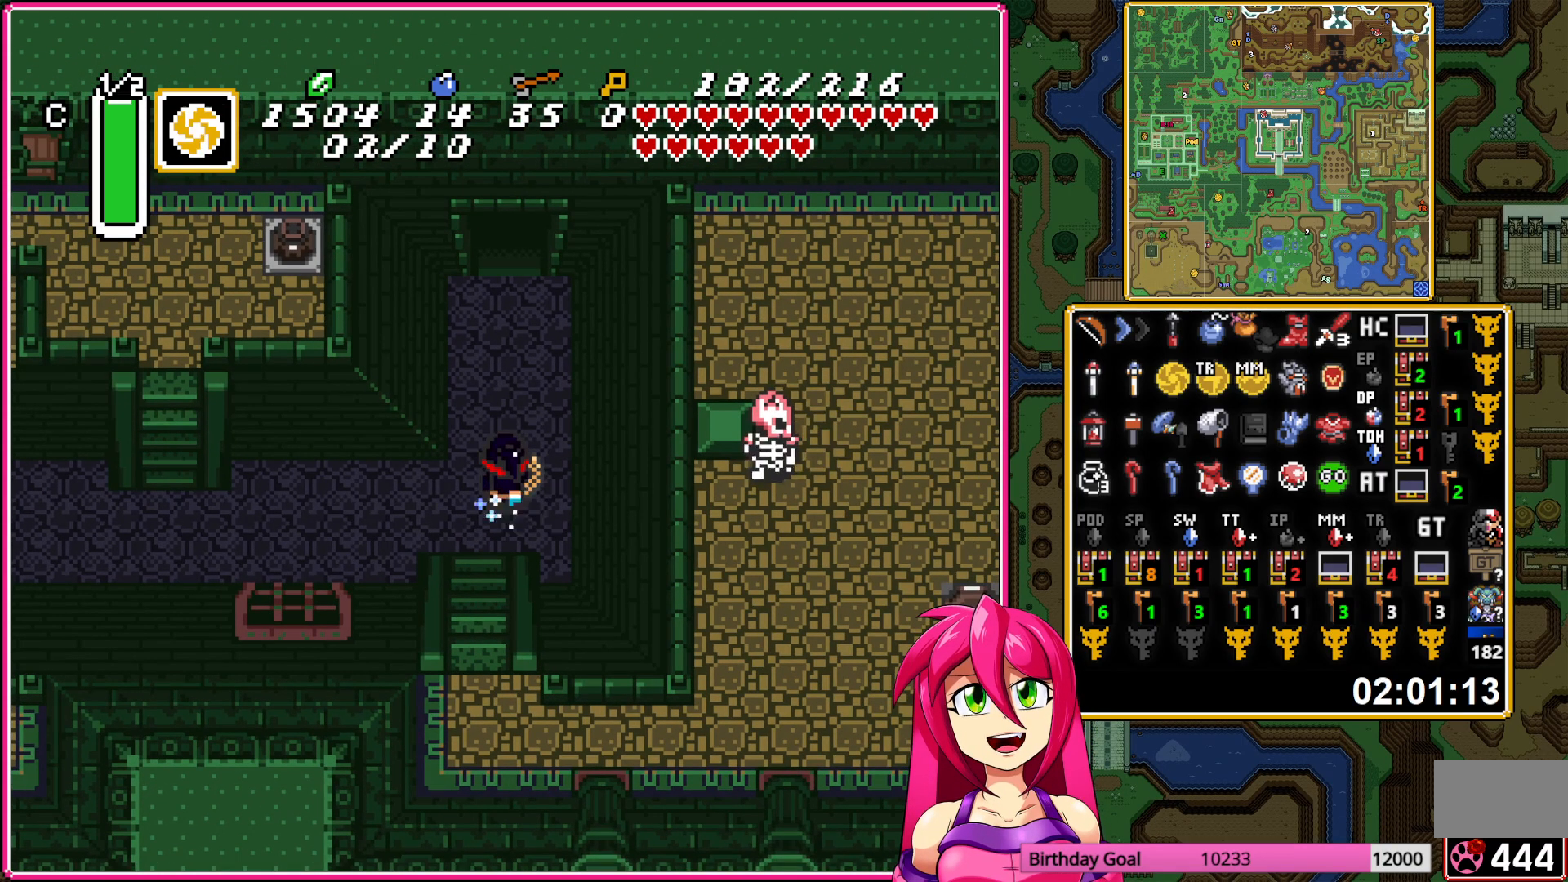
{"buttons": ["A", "R1"], "events": [[100, "R1", "up"], [200, "R1", "down"], [300, "R1", "up"], [417, "R1", "down"]]}
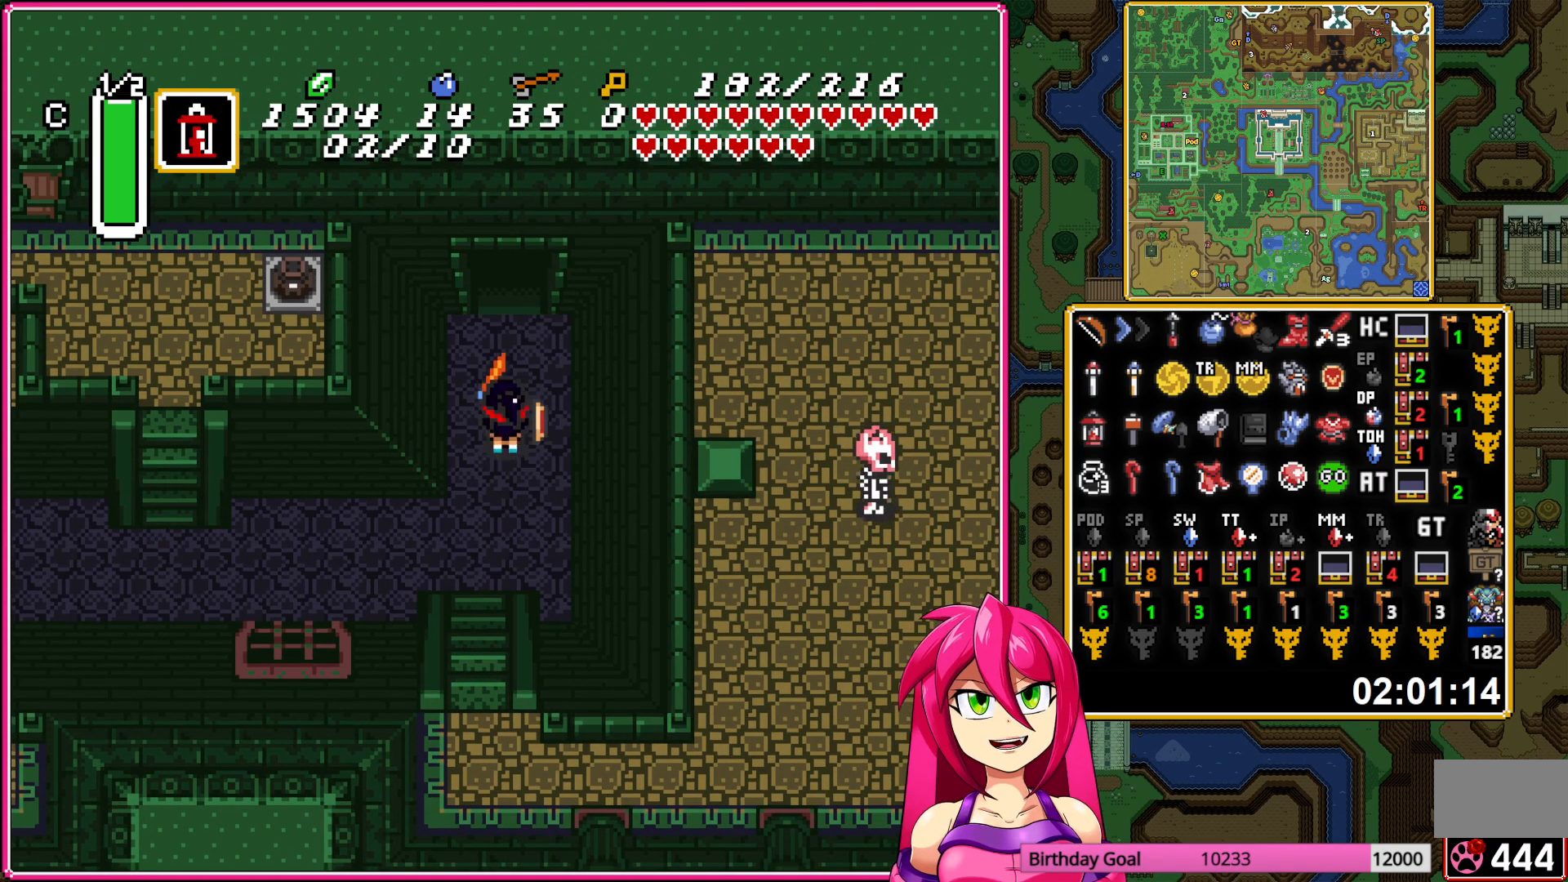
{"buttons": ["A"], "events": [[17, "R1", "up"]]}
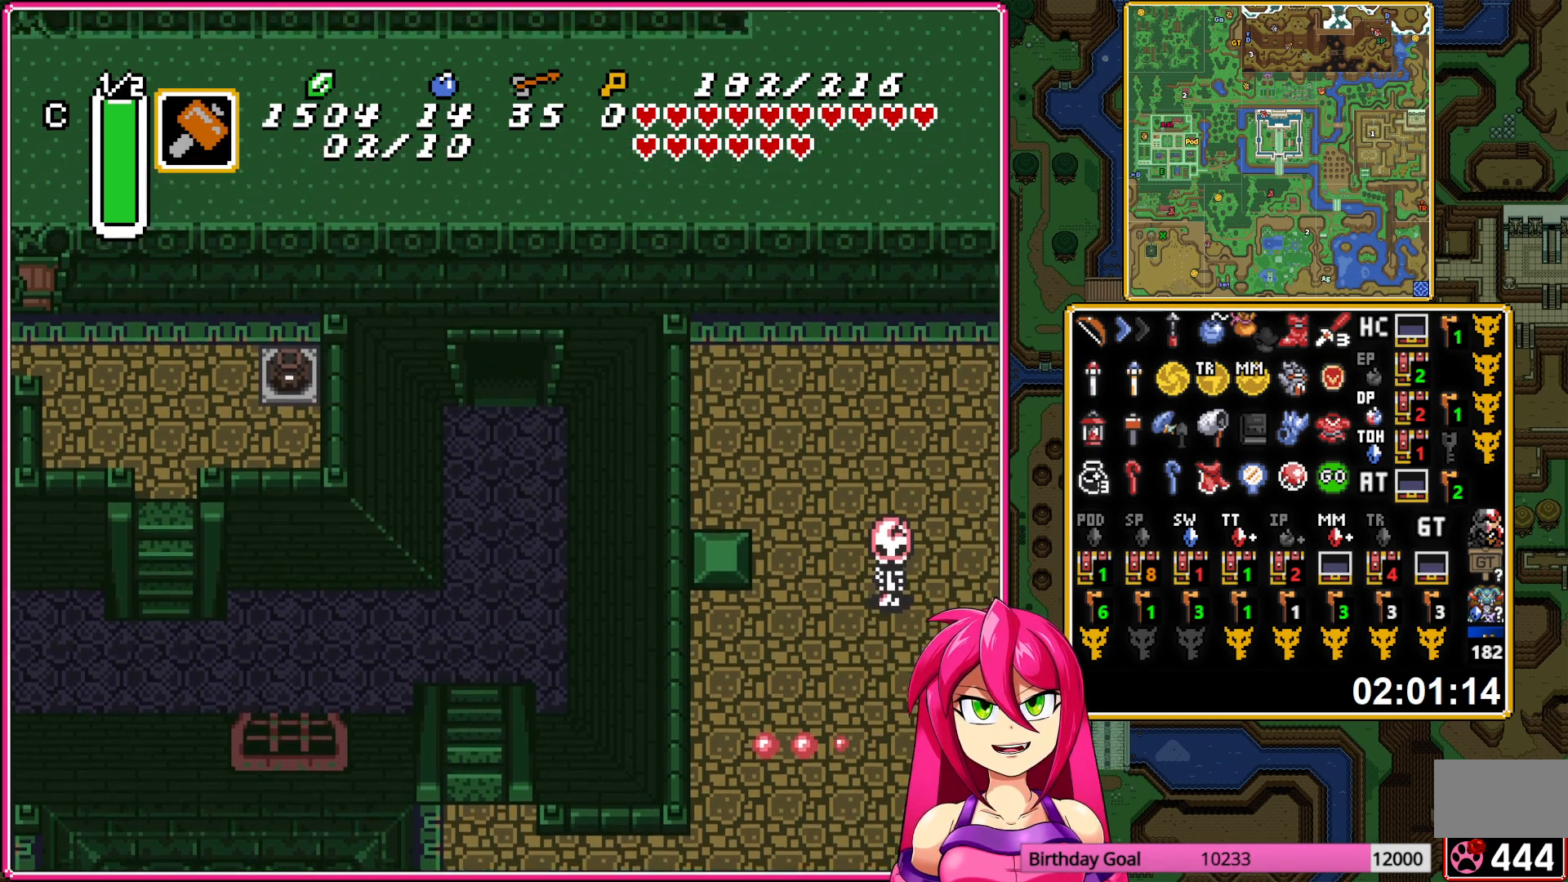
{"buttons": ["DPAD_UP"], "events": [[133, "DPAD_UP", "down"], [267, "A", "up"]]}
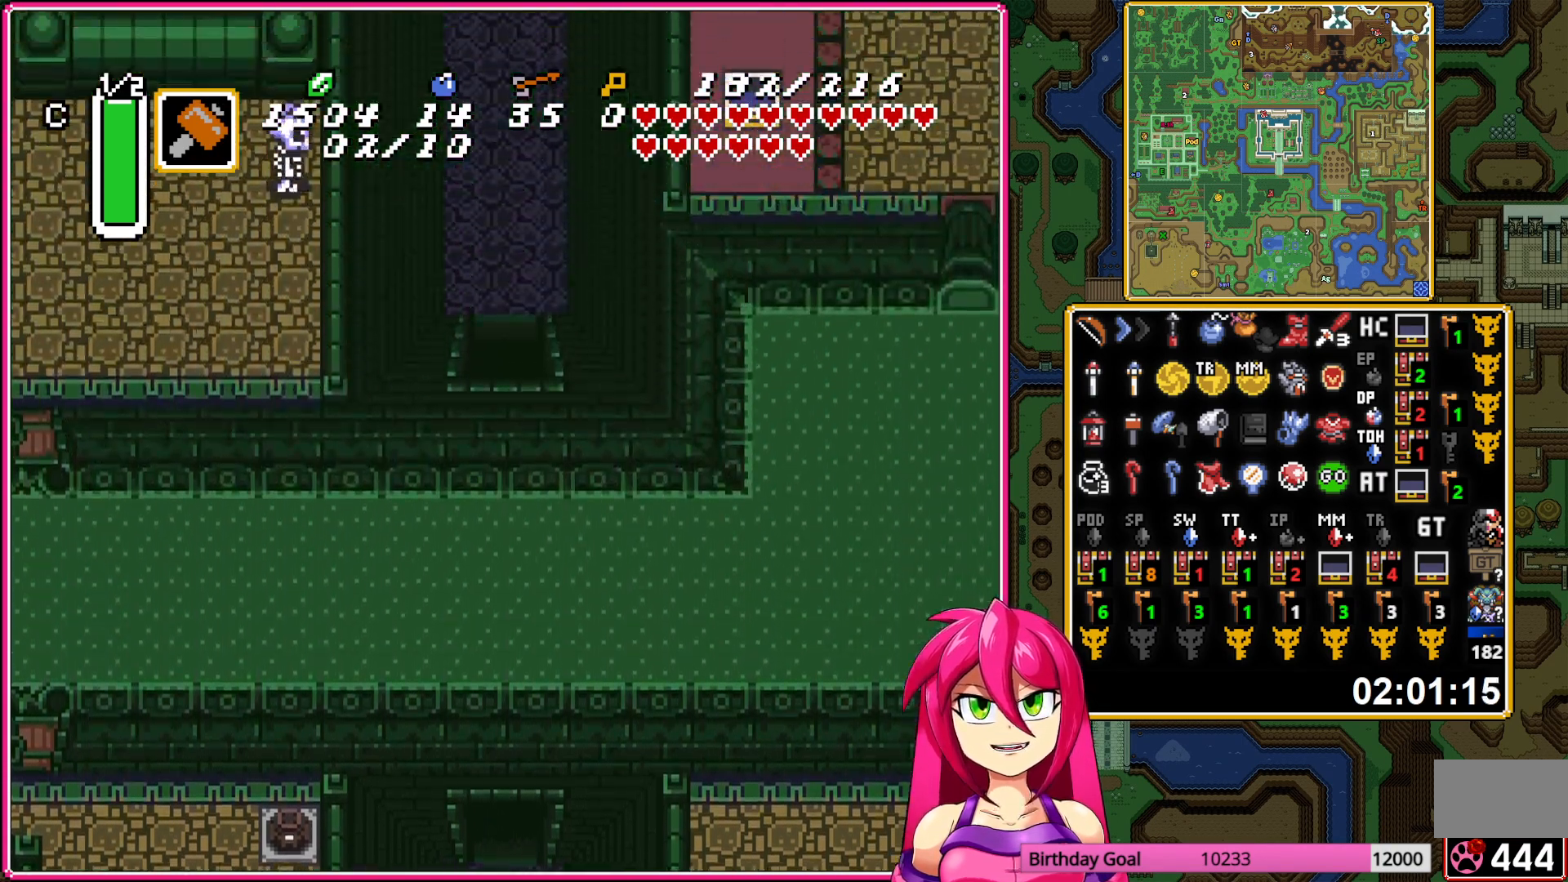
{"buttons": ["DPAD_UP"], "events": []}